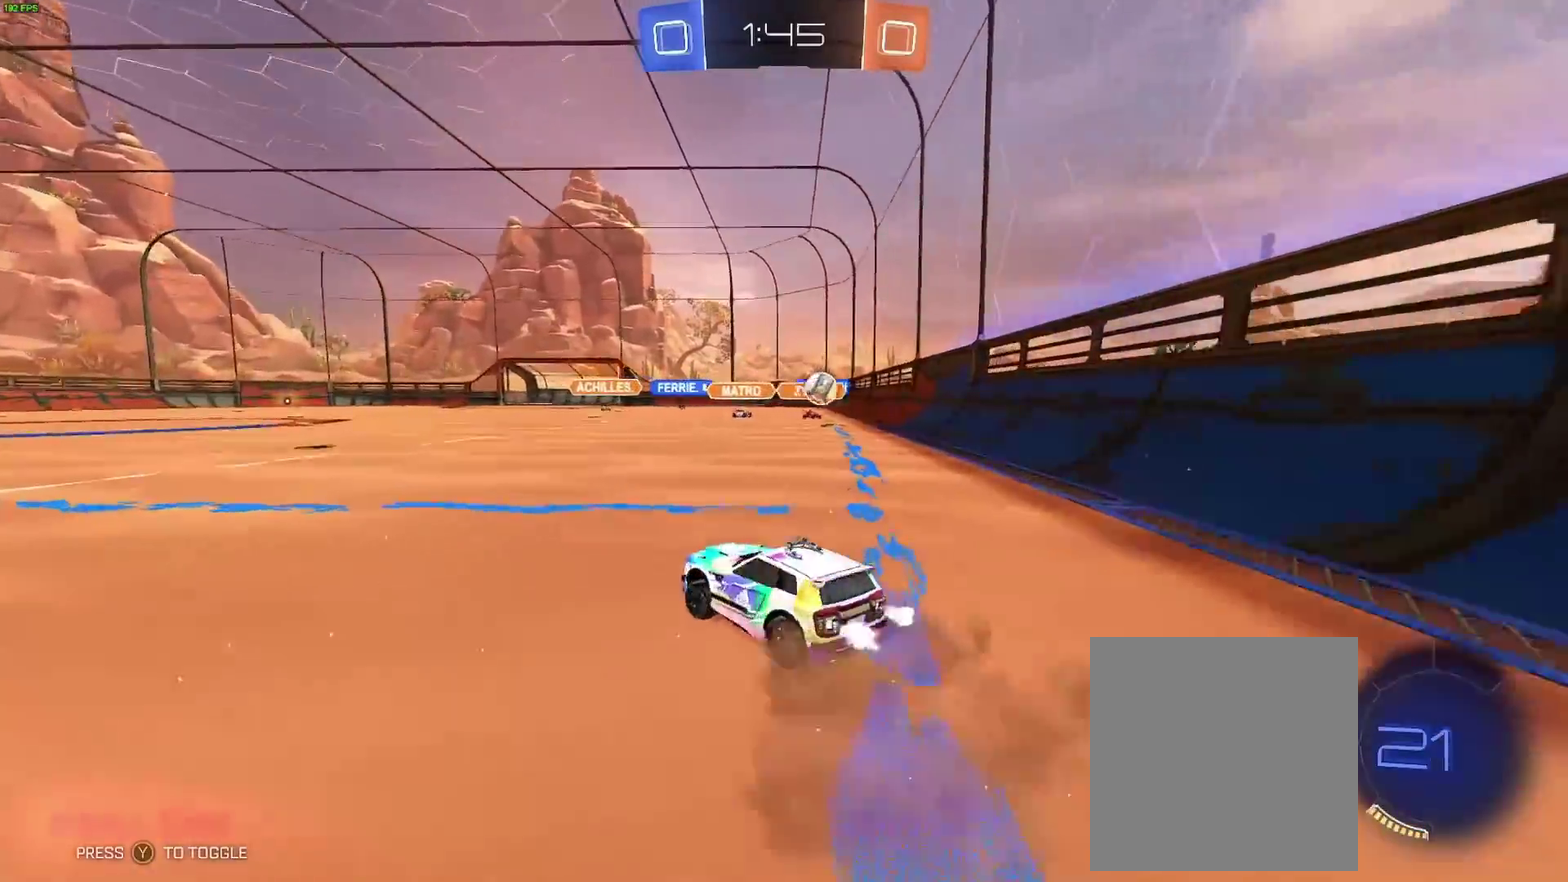
Gameplay with a controller (Xbox layout); each line is a JSON object with the inputs held at the frame after it. "events" lists button and stick changes between this image and that frame as [ms after this image, input, new state], when the widget could be followed in between. Not read: L1 L2 L3 R3.
{"buttons": ["B", "R2"], "left_stick": "left", "right_stick": "center", "events": [[350, "Y", "down"], [483, "B", "down"], [500, "Y", "up"]]}
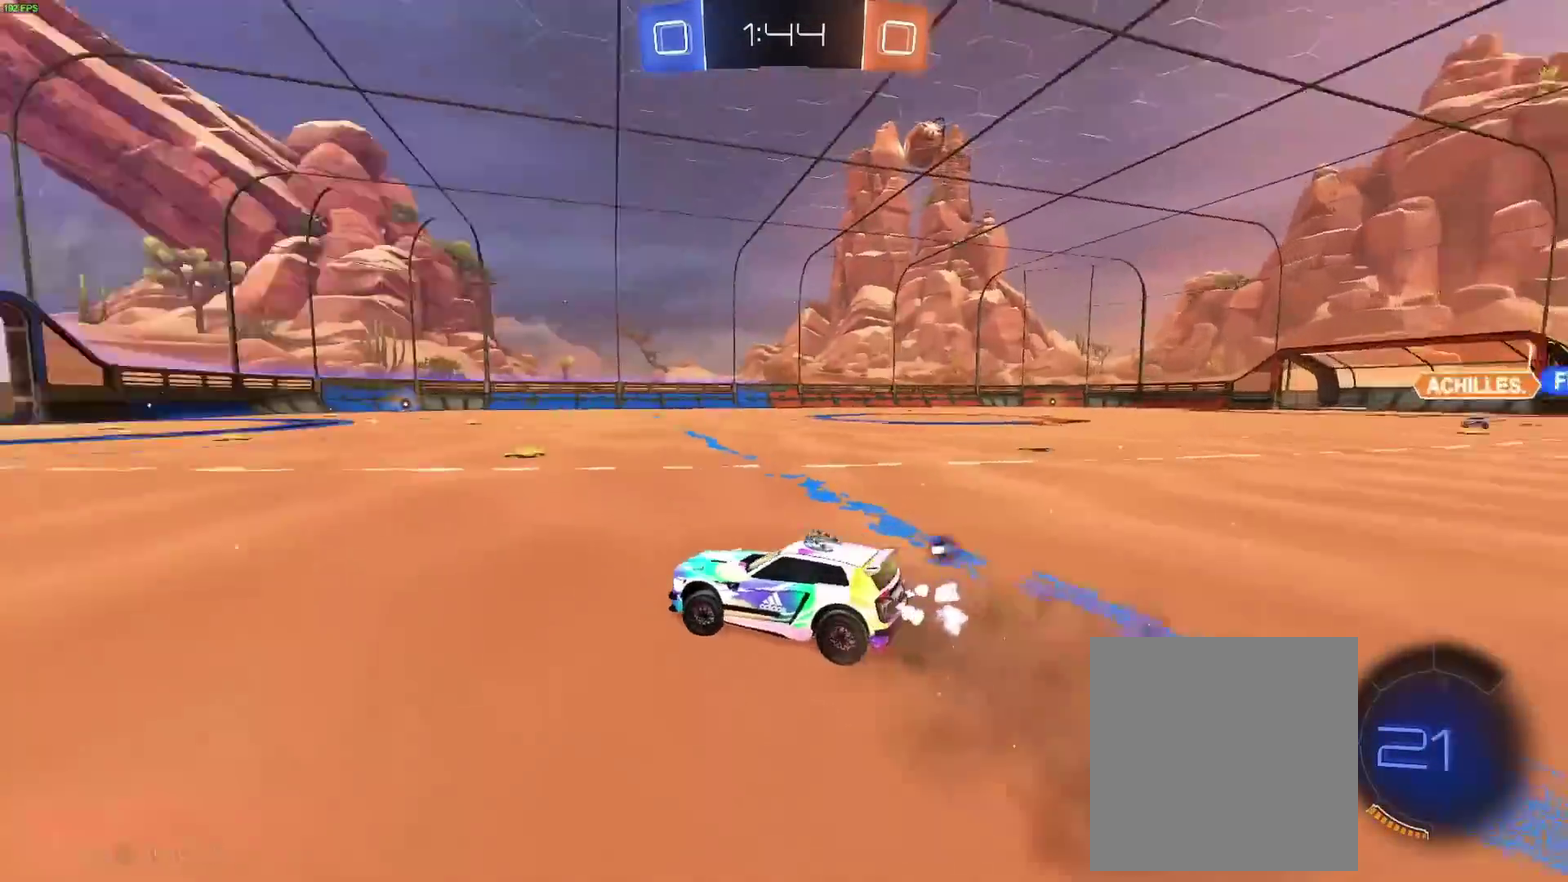
{"buttons": ["B", "Y", "R2"], "left_stick": "center", "right_stick": "center", "events": [[150, "left_stick", "center"], [300, "left_stick", "left"], [400, "left_stick", "center"], [483, "Y", "down"]]}
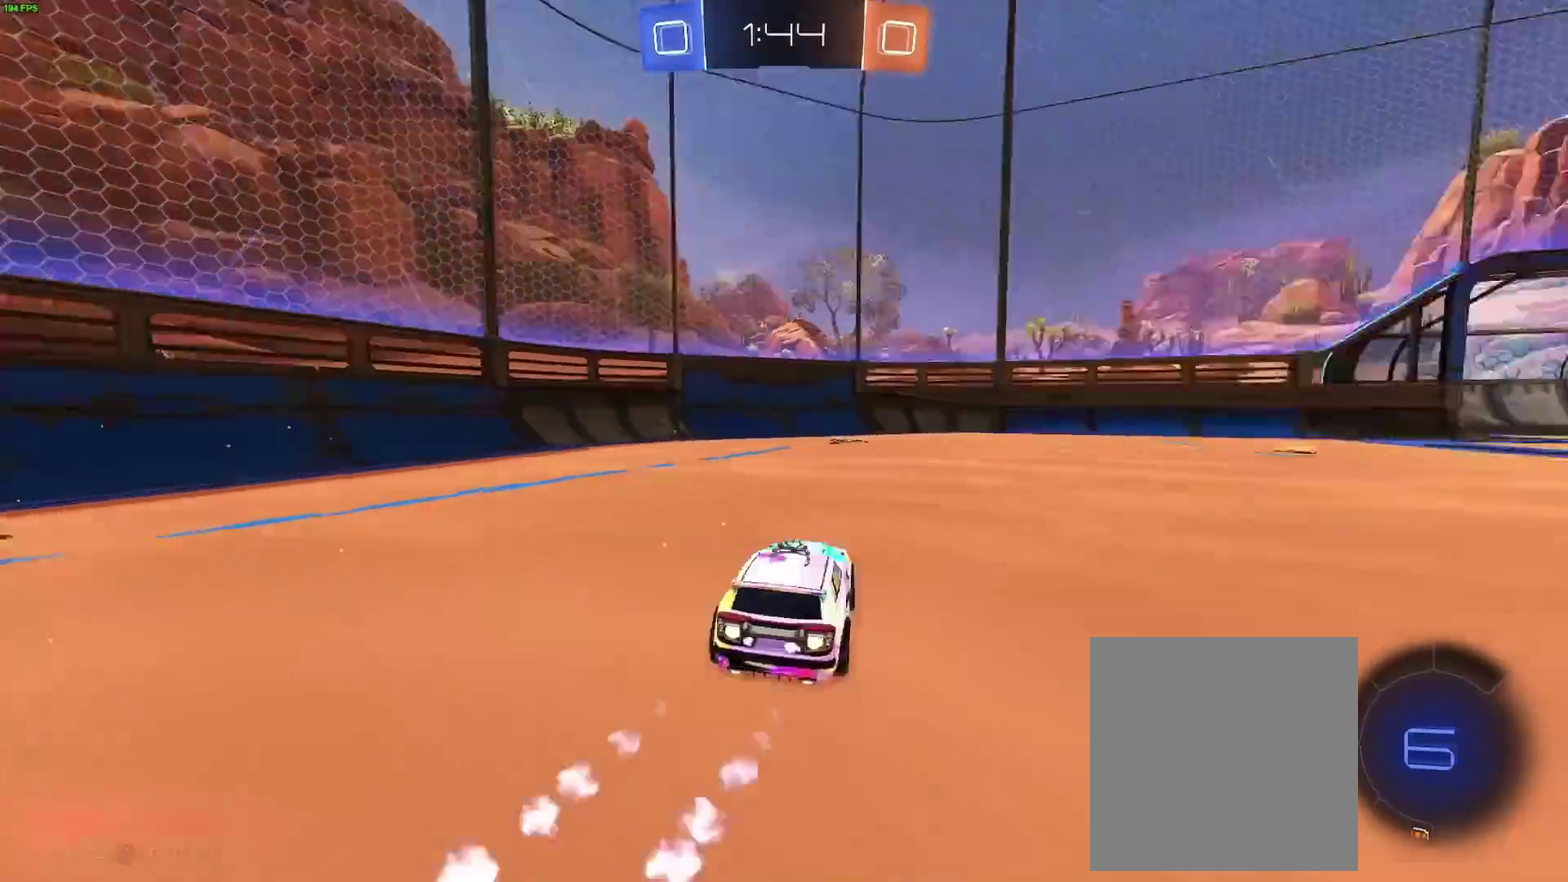
{"buttons": ["R2"], "left_stick": "center", "right_stick": "center", "events": [[117, "Y", "up"], [200, "B", "up"]]}
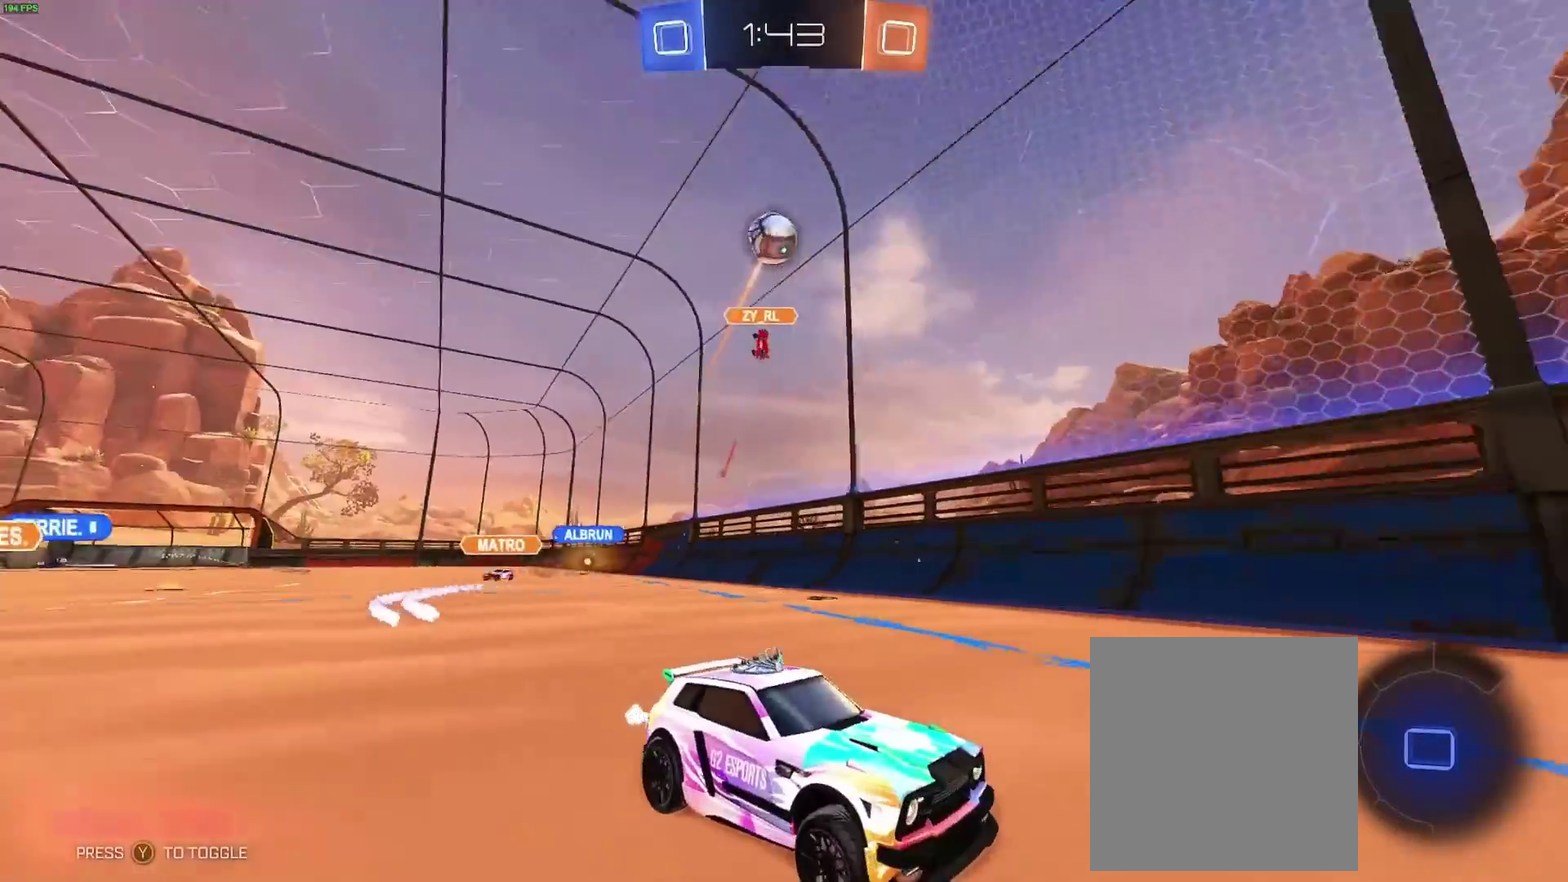
{"buttons": ["R2"], "left_stick": "center", "right_stick": "center", "events": [[233, "left_stick", "right"], [367, "left_stick", "center"]]}
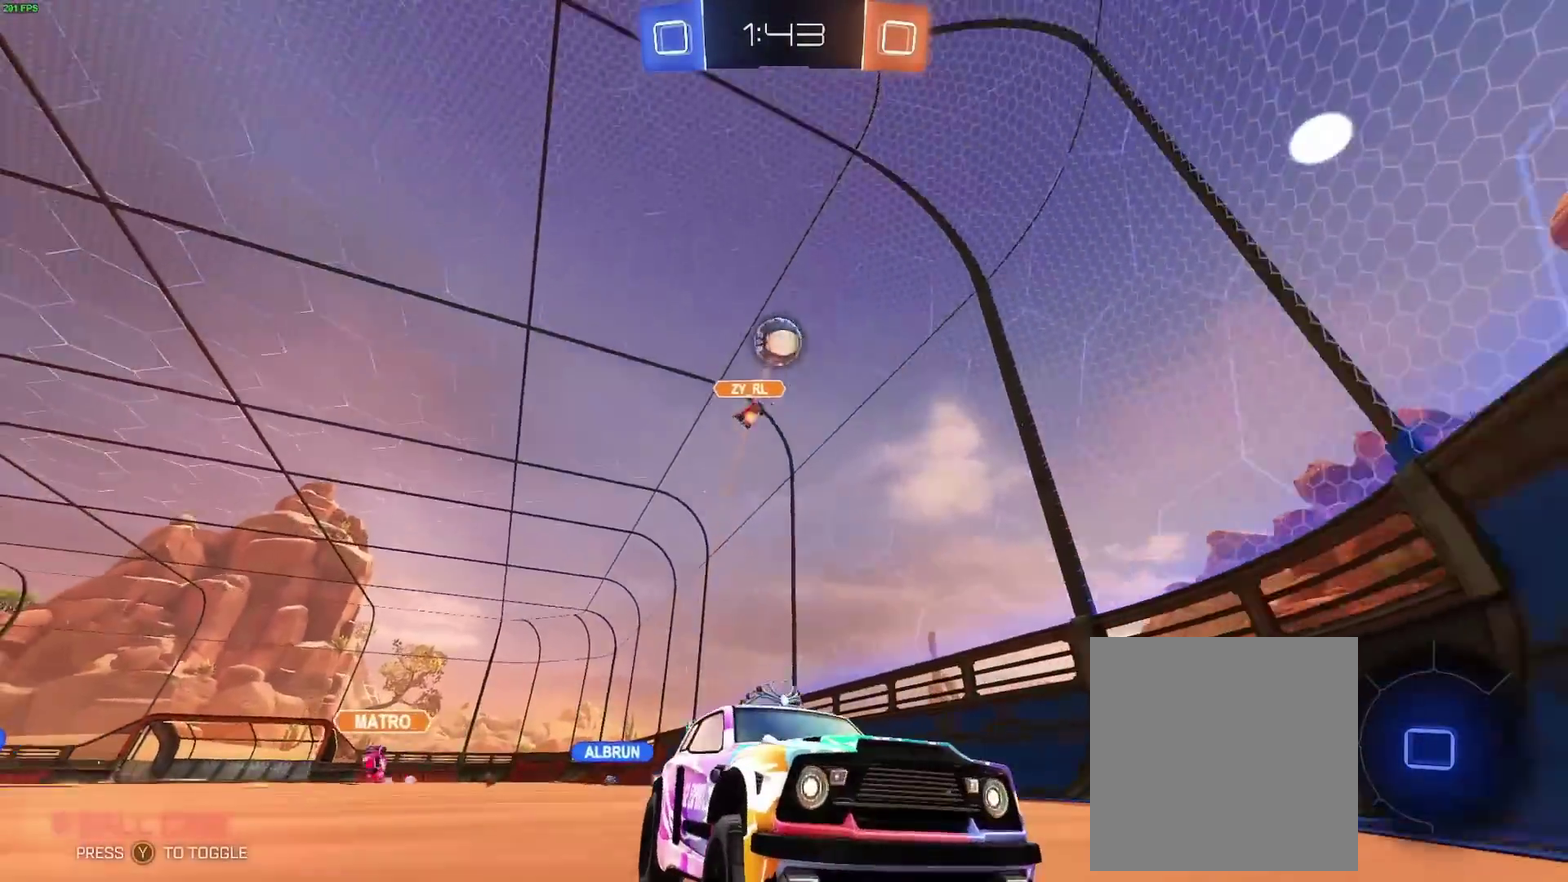
{"buttons": ["R2"], "left_stick": "right", "right_stick": "center", "events": [[217, "left_stick", "right"]]}
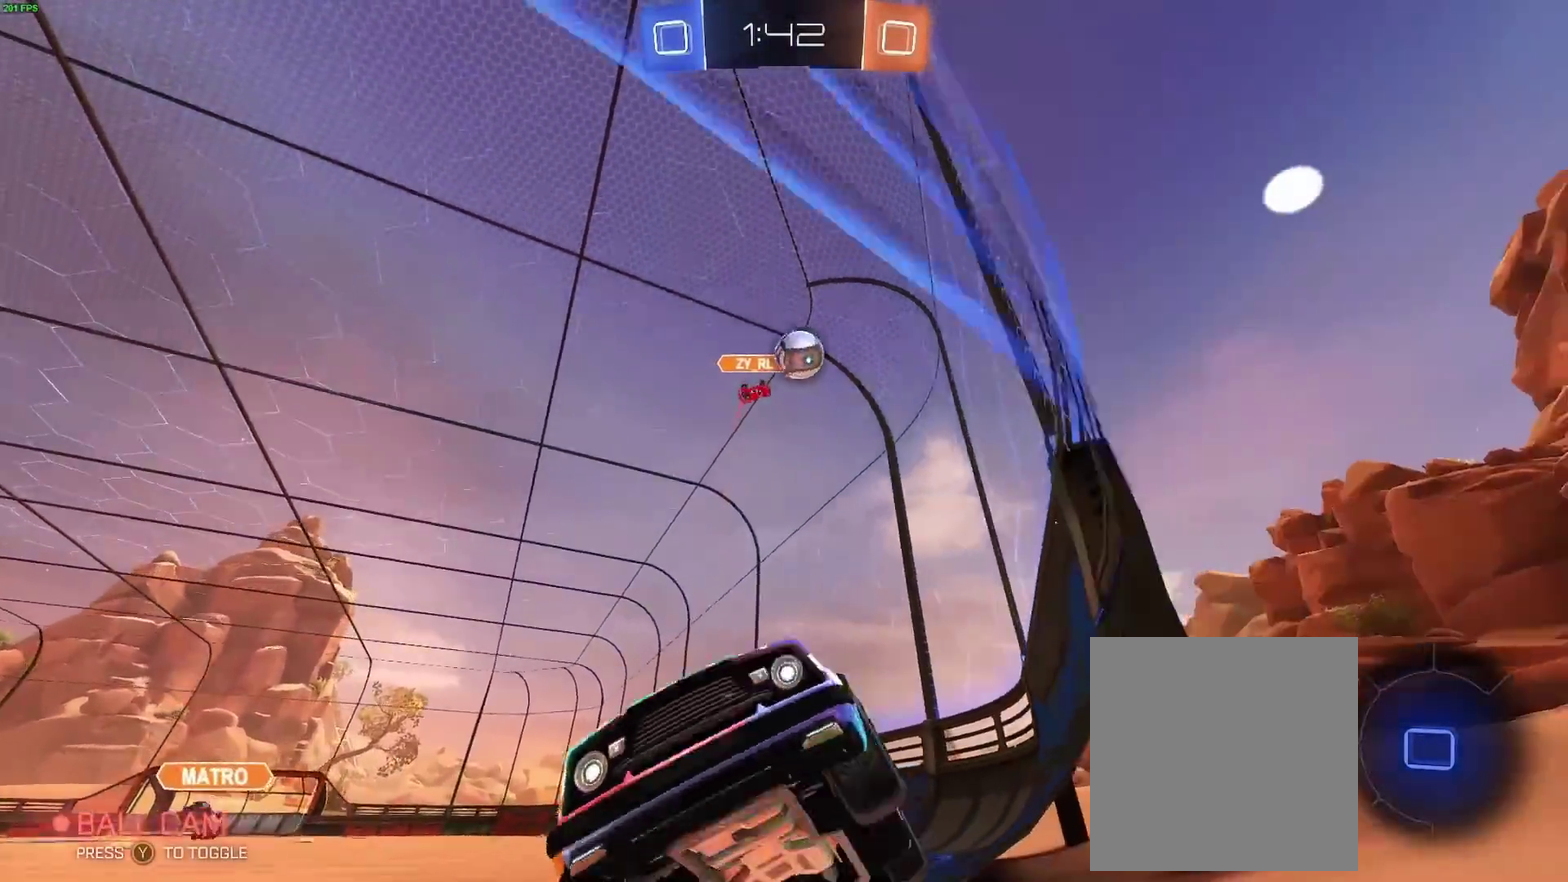
{"buttons": ["R2"], "left_stick": "left", "right_stick": "center", "events": [[83, "R2", "up"], [100, "left_stick", "center"], [200, "R2", "down"], [467, "left_stick", "left"]]}
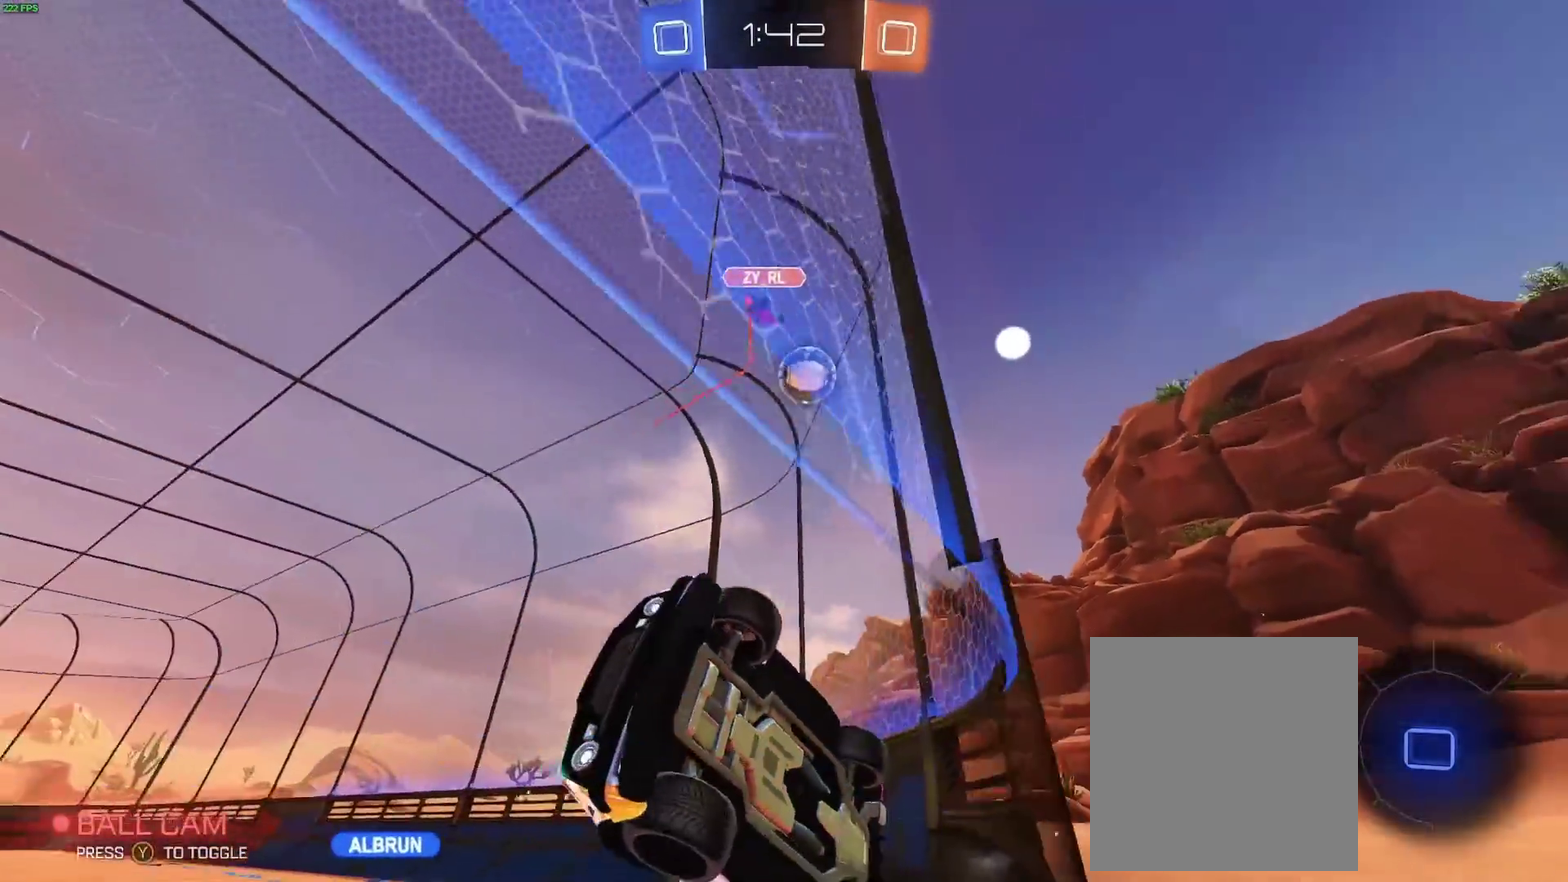
{"buttons": [], "left_stick": "center", "right_stick": "center", "events": [[117, "left_stick", "center"], [167, "left_stick", "down-left"], [183, "R2", "up"], [217, "left_stick", "down"], [267, "left_stick", "down-right"], [333, "left_stick", "center"]]}
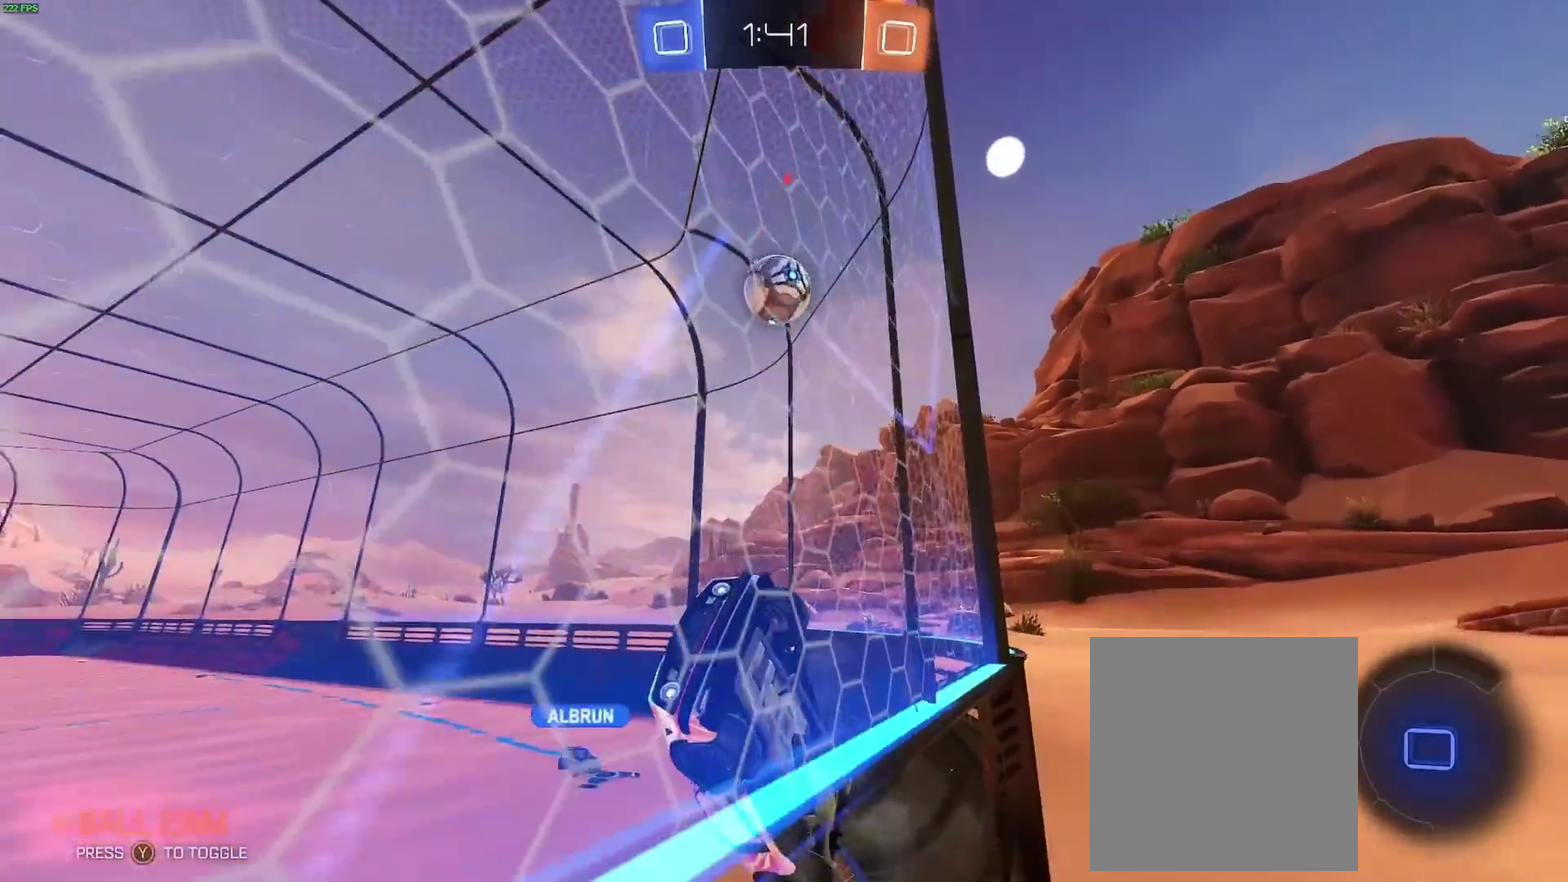
{"buttons": [], "left_stick": "right", "right_stick": "center", "events": [[417, "left_stick", "right"]]}
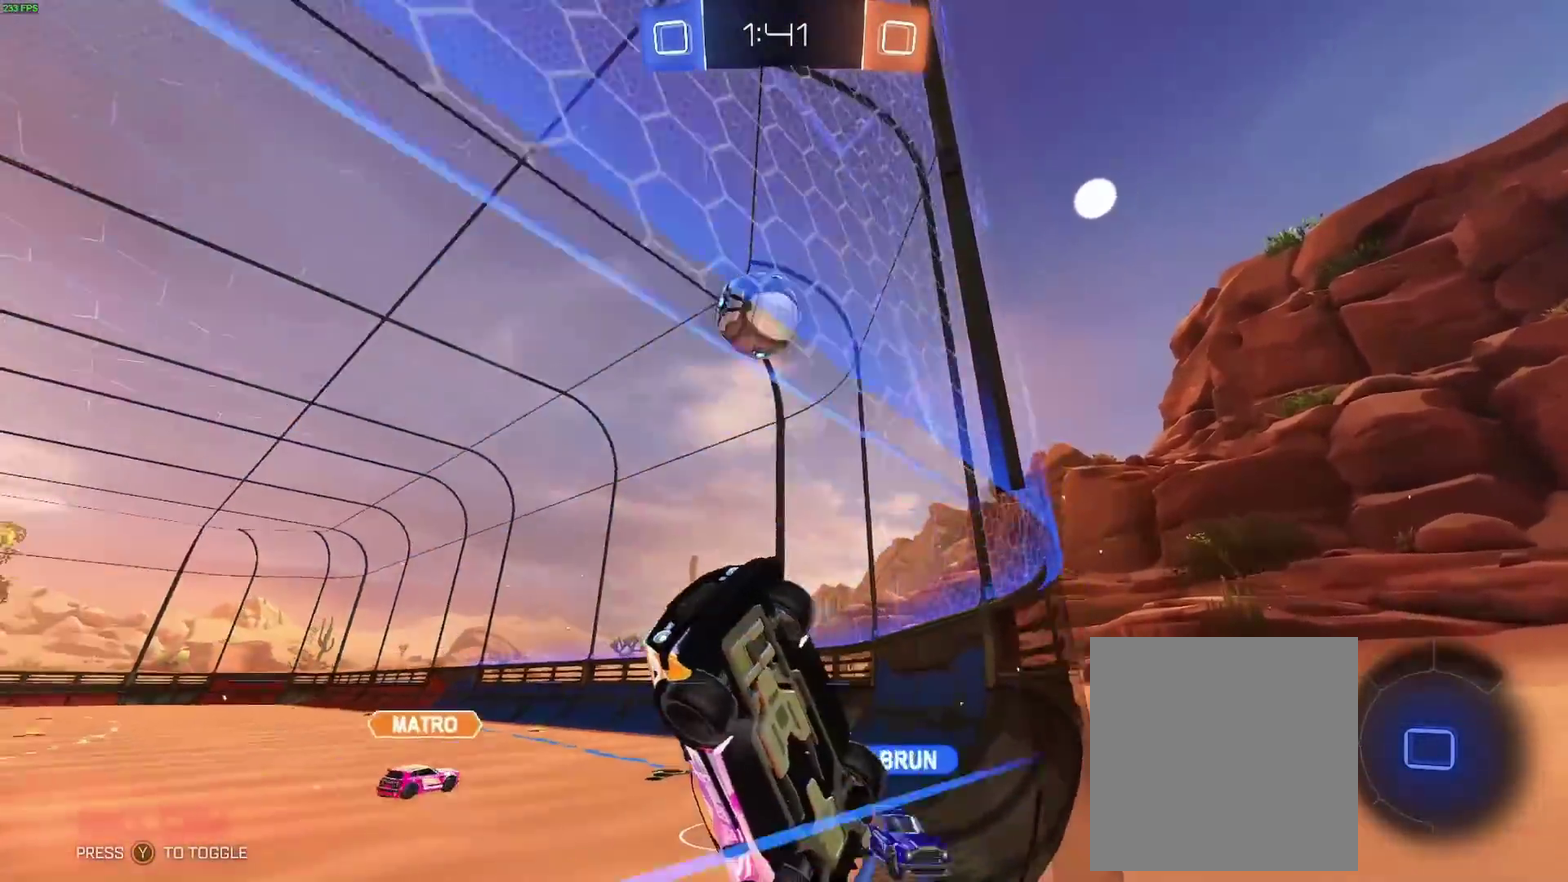
{"buttons": ["A"], "left_stick": "center", "right_stick": "center", "events": [[300, "left_stick", "center"], [450, "A", "down"]]}
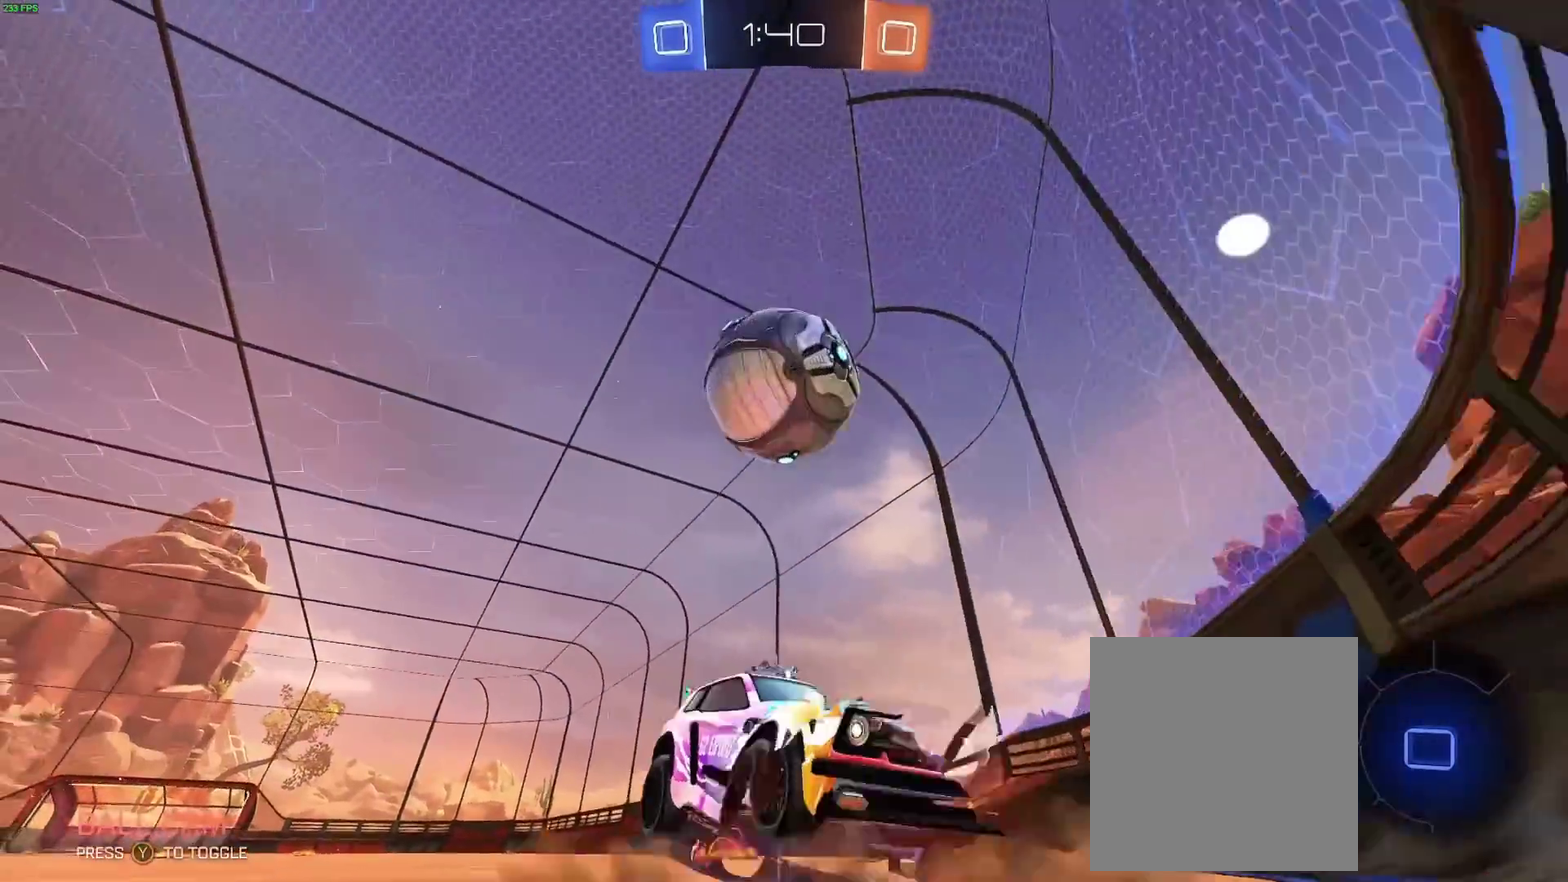
{"buttons": [], "left_stick": "down", "right_stick": "center", "events": [[67, "left_stick", "down-left"], [100, "A", "up"], [150, "left_stick", "down"], [167, "A", "down"], [450, "A", "up"]]}
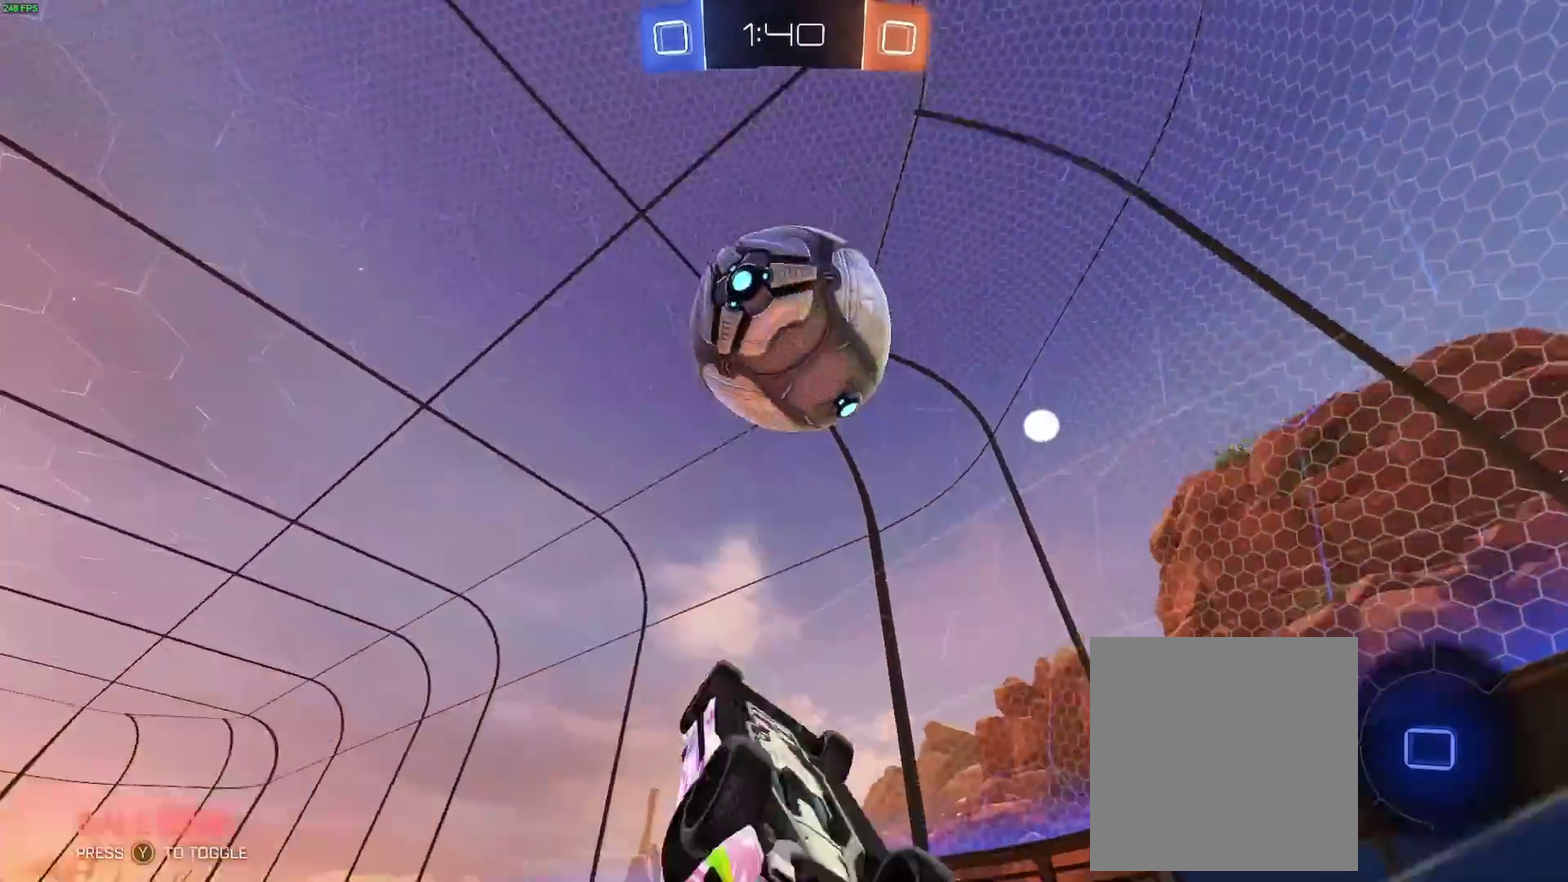
{"buttons": [], "left_stick": "left", "right_stick": "center", "events": [[33, "Y", "down"], [33, "left_stick", "center"], [83, "left_stick", "up"], [150, "Y", "up"], [283, "left_stick", "up-left"], [367, "left_stick", "left"]]}
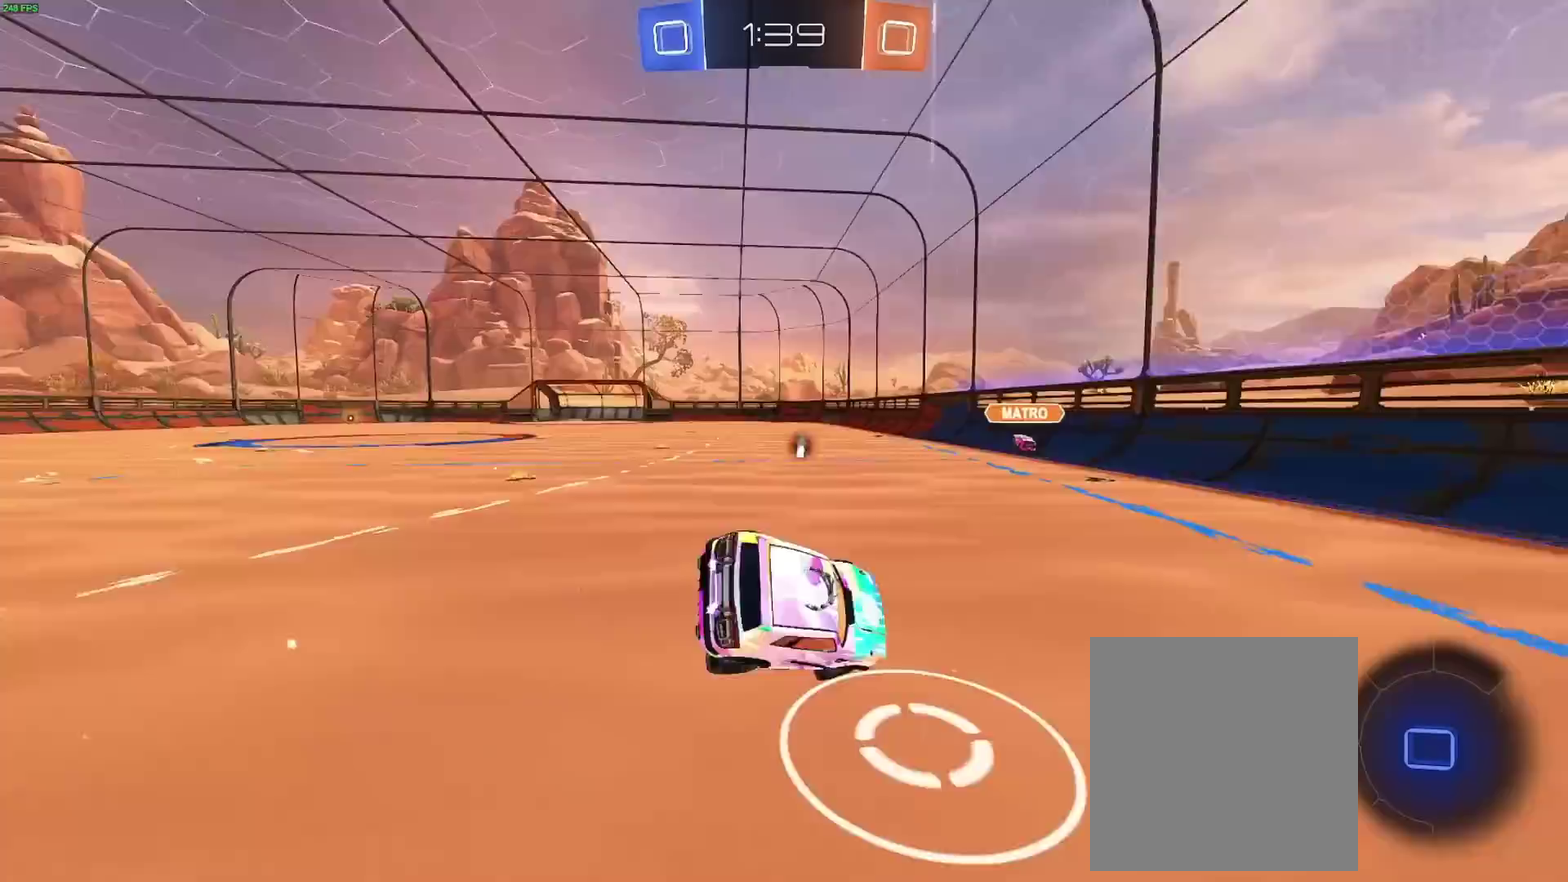
{"buttons": [], "left_stick": "center", "right_stick": "center", "events": [[50, "R2", "down"], [317, "left_stick", "center"], [400, "R2", "up"]]}
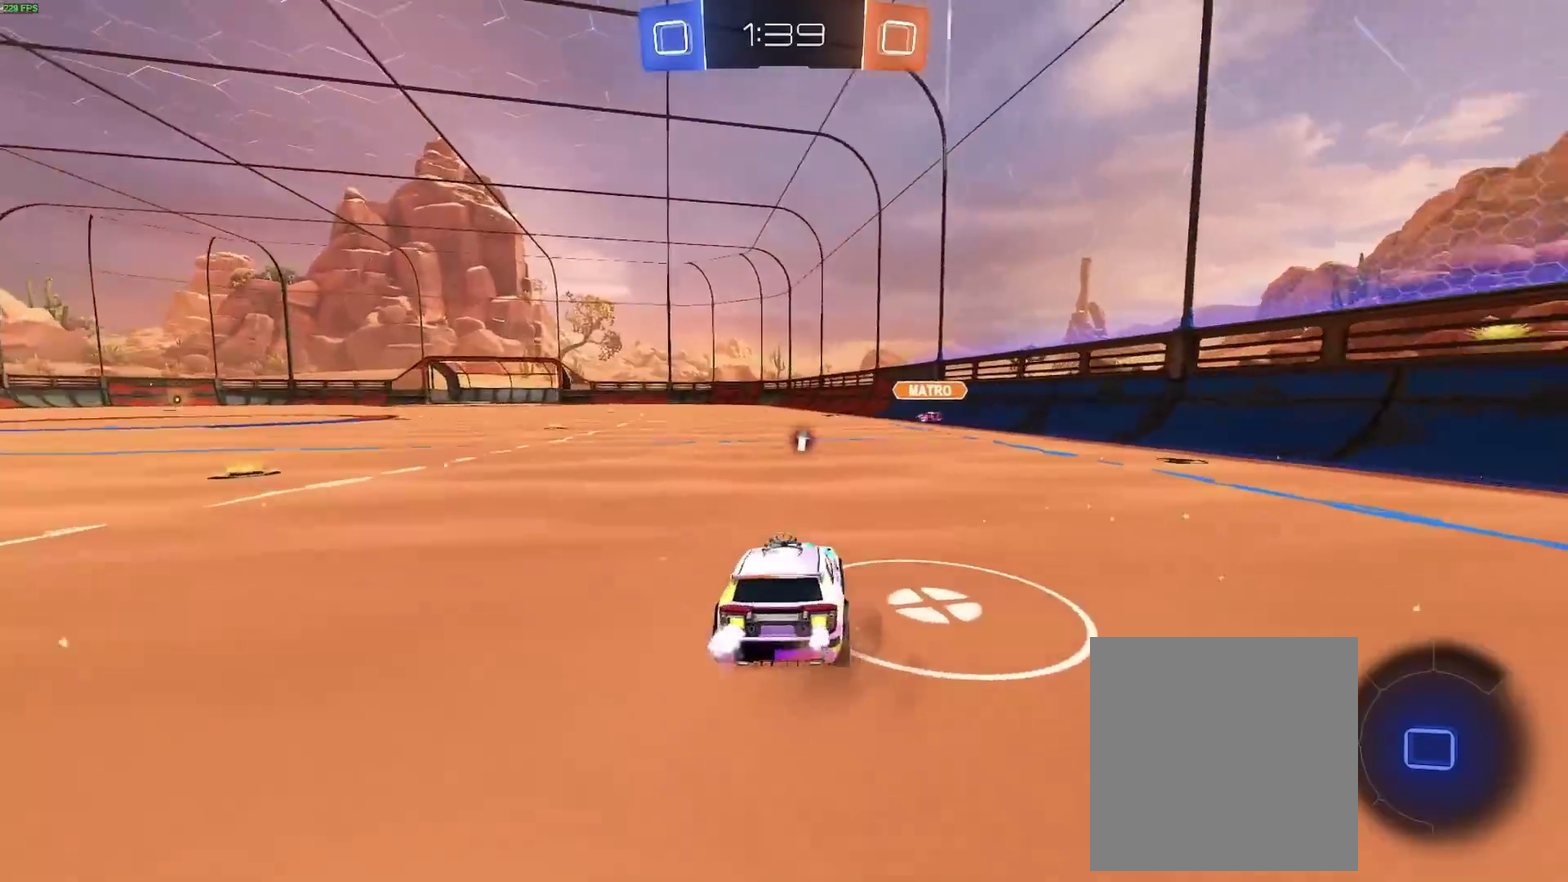
{"buttons": ["R2"], "left_stick": "center", "right_stick": "center", "events": [[150, "R2", "down"]]}
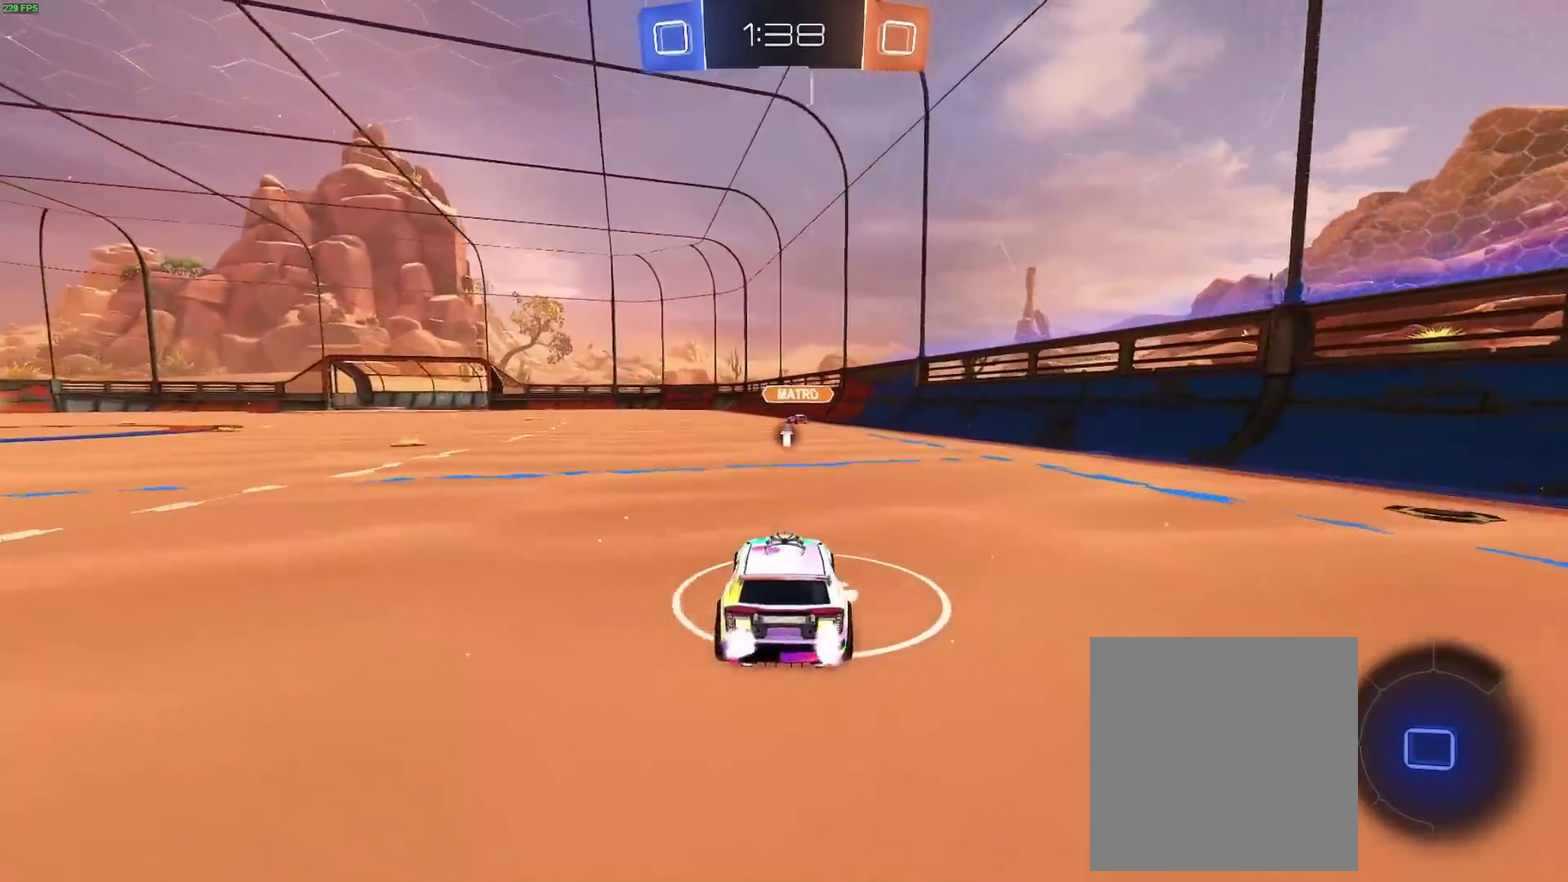
{"buttons": ["R2"], "left_stick": "center", "right_stick": "center", "events": [[100, "R2", "up"], [200, "left_stick", "down-left"], [300, "left_stick", "center"], [483, "R2", "down"]]}
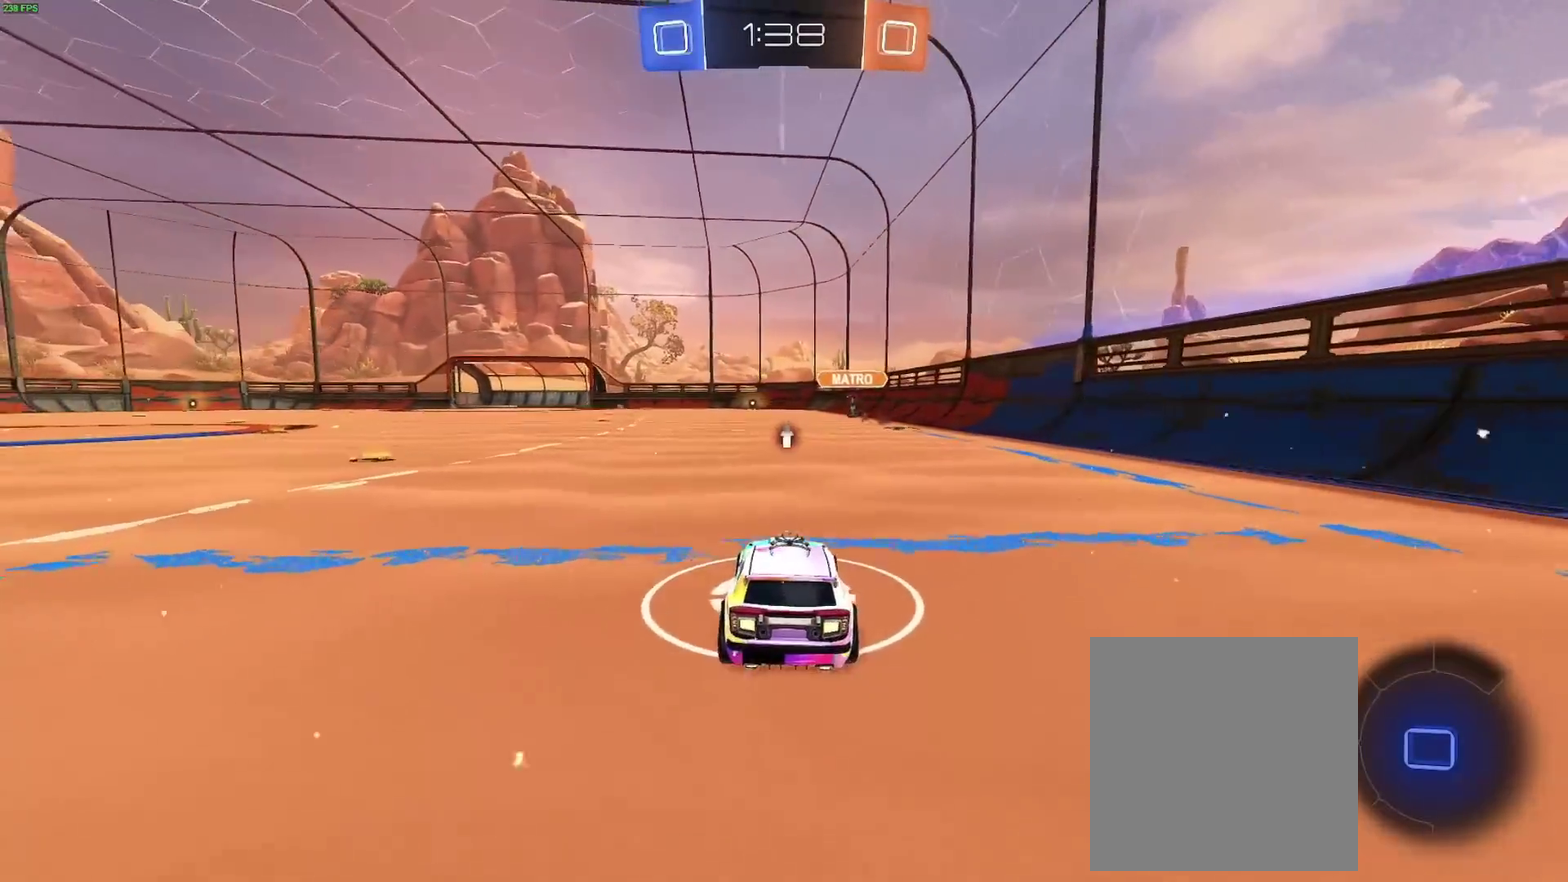
{"buttons": ["R2"], "left_stick": "center", "right_stick": "center", "events": [[350, "A", "down"], [500, "A", "up"]]}
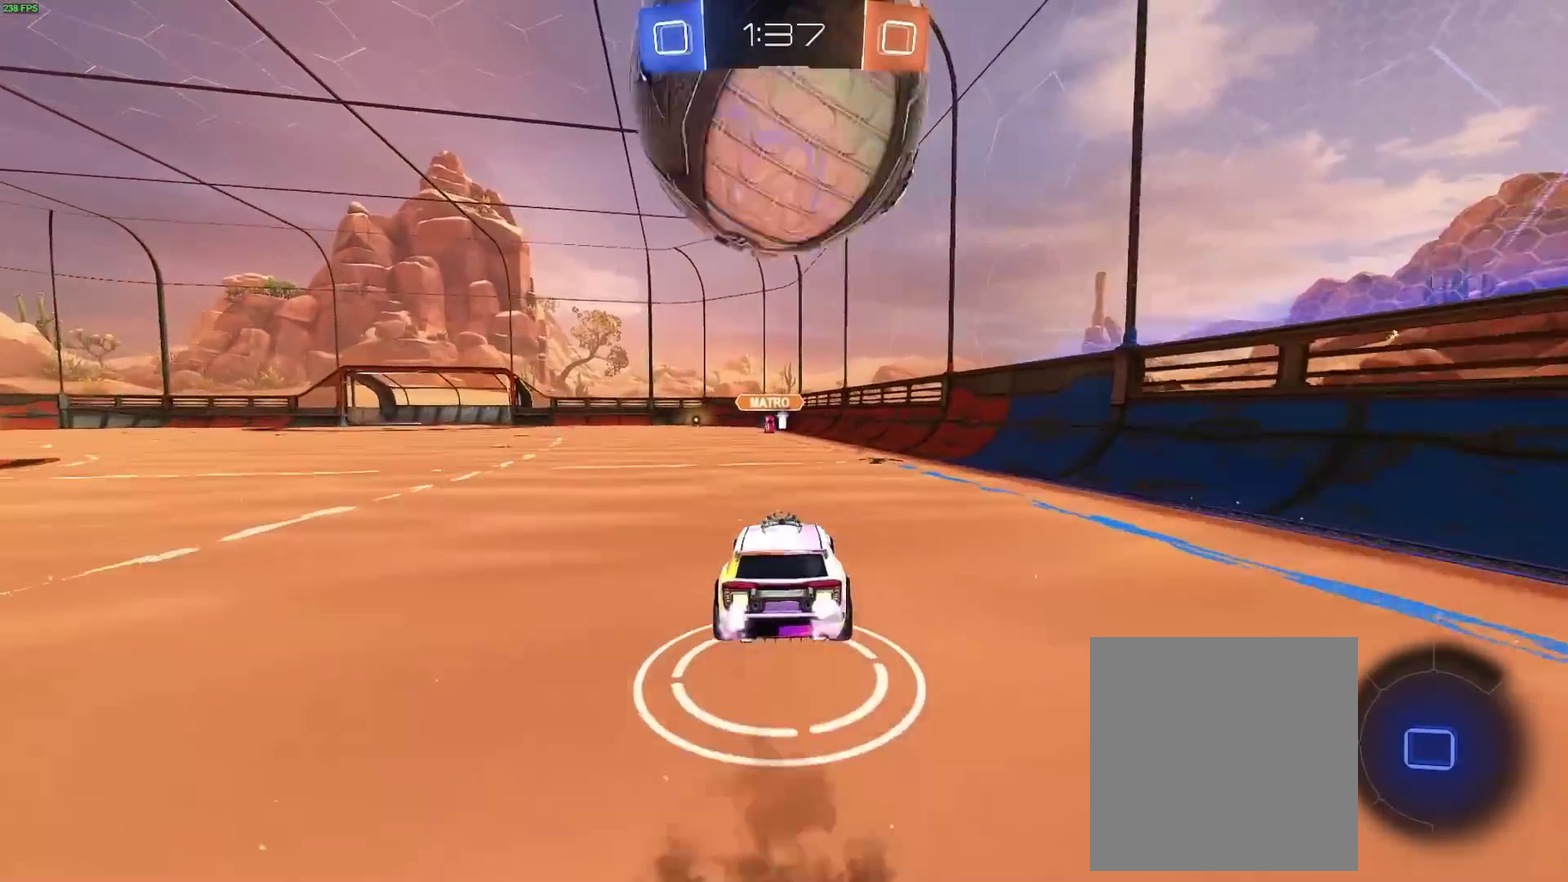
{"buttons": ["R2"], "left_stick": "center", "right_stick": "center", "events": [[117, "A", "down"], [117, "left_stick", "up"], [400, "A", "up"], [483, "left_stick", "center"]]}
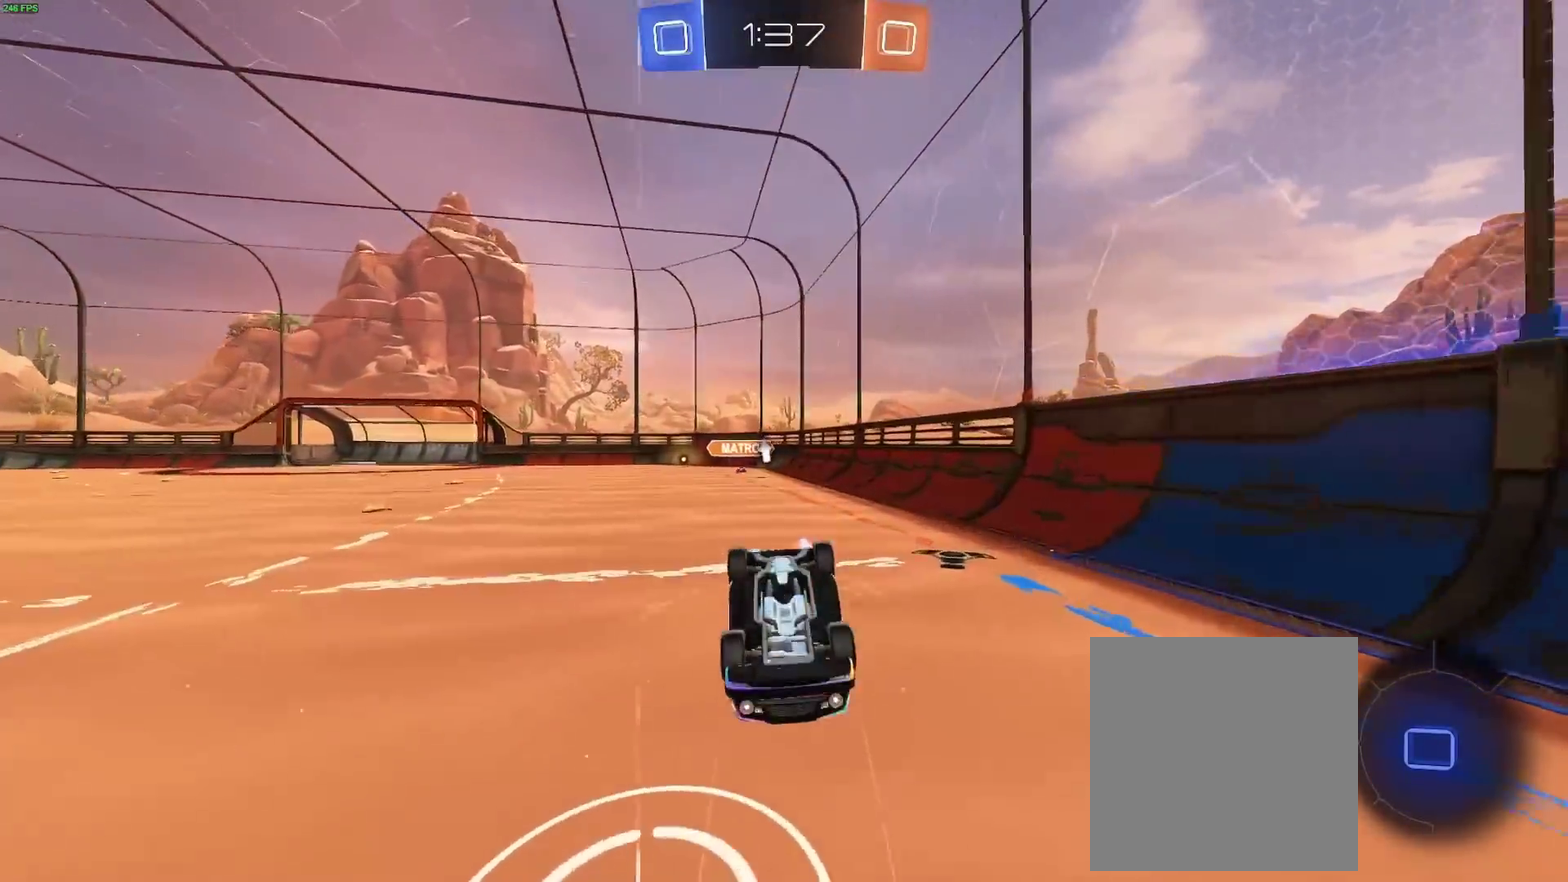
{"buttons": ["R2"], "left_stick": "center", "right_stick": "down-left", "events": [[67, "Y", "down"], [150, "Y", "up"], [333, "right_stick", "down-left"]]}
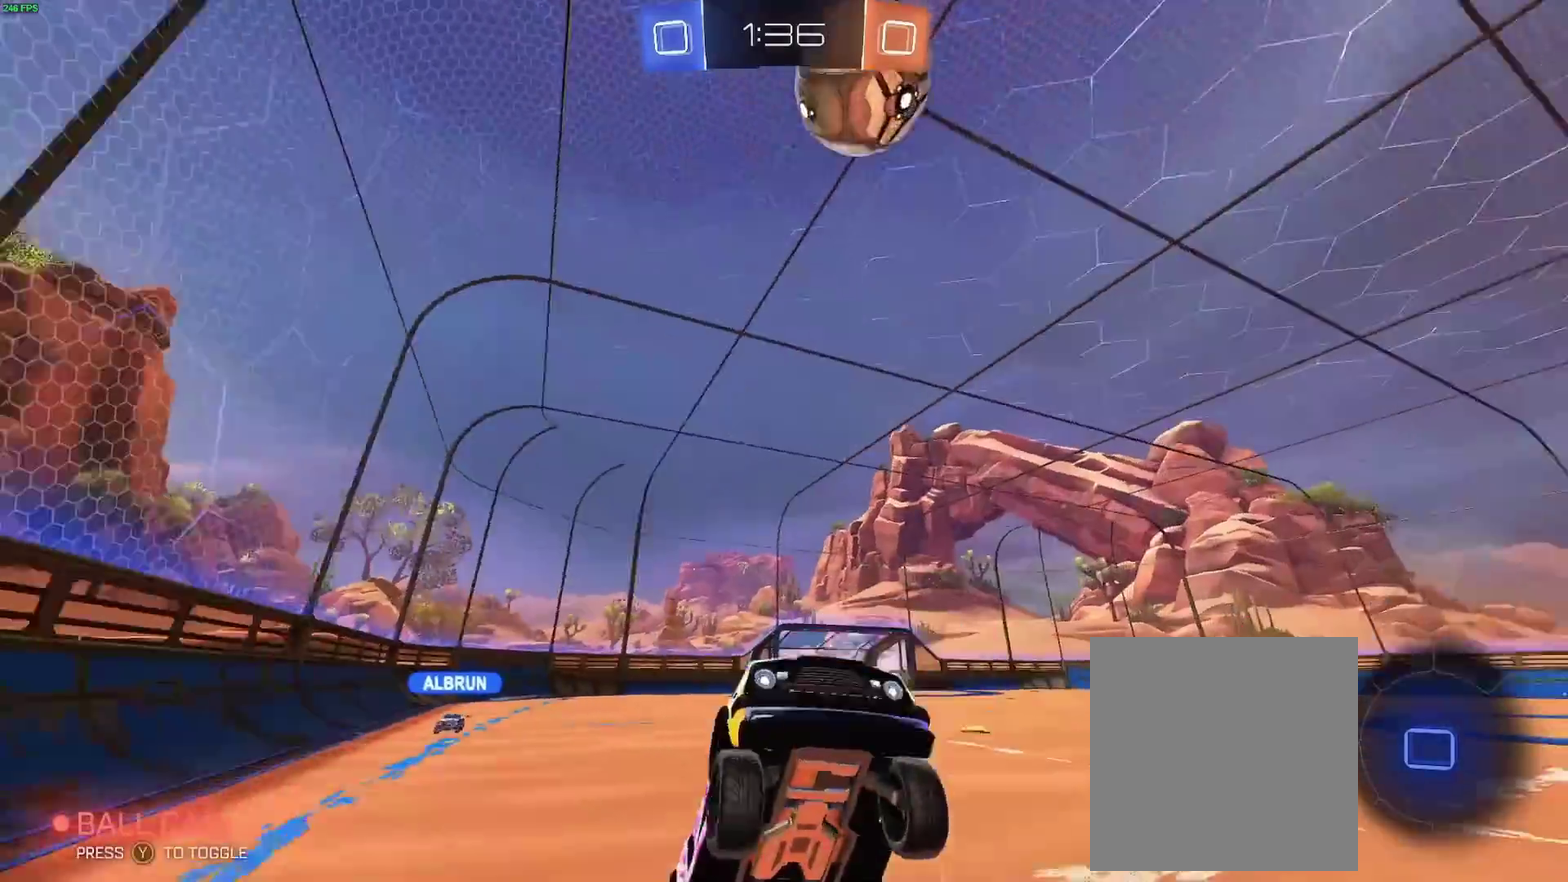
{"buttons": ["R2"], "left_stick": "center", "right_stick": "center", "events": [[300, "right_stick", "center"]]}
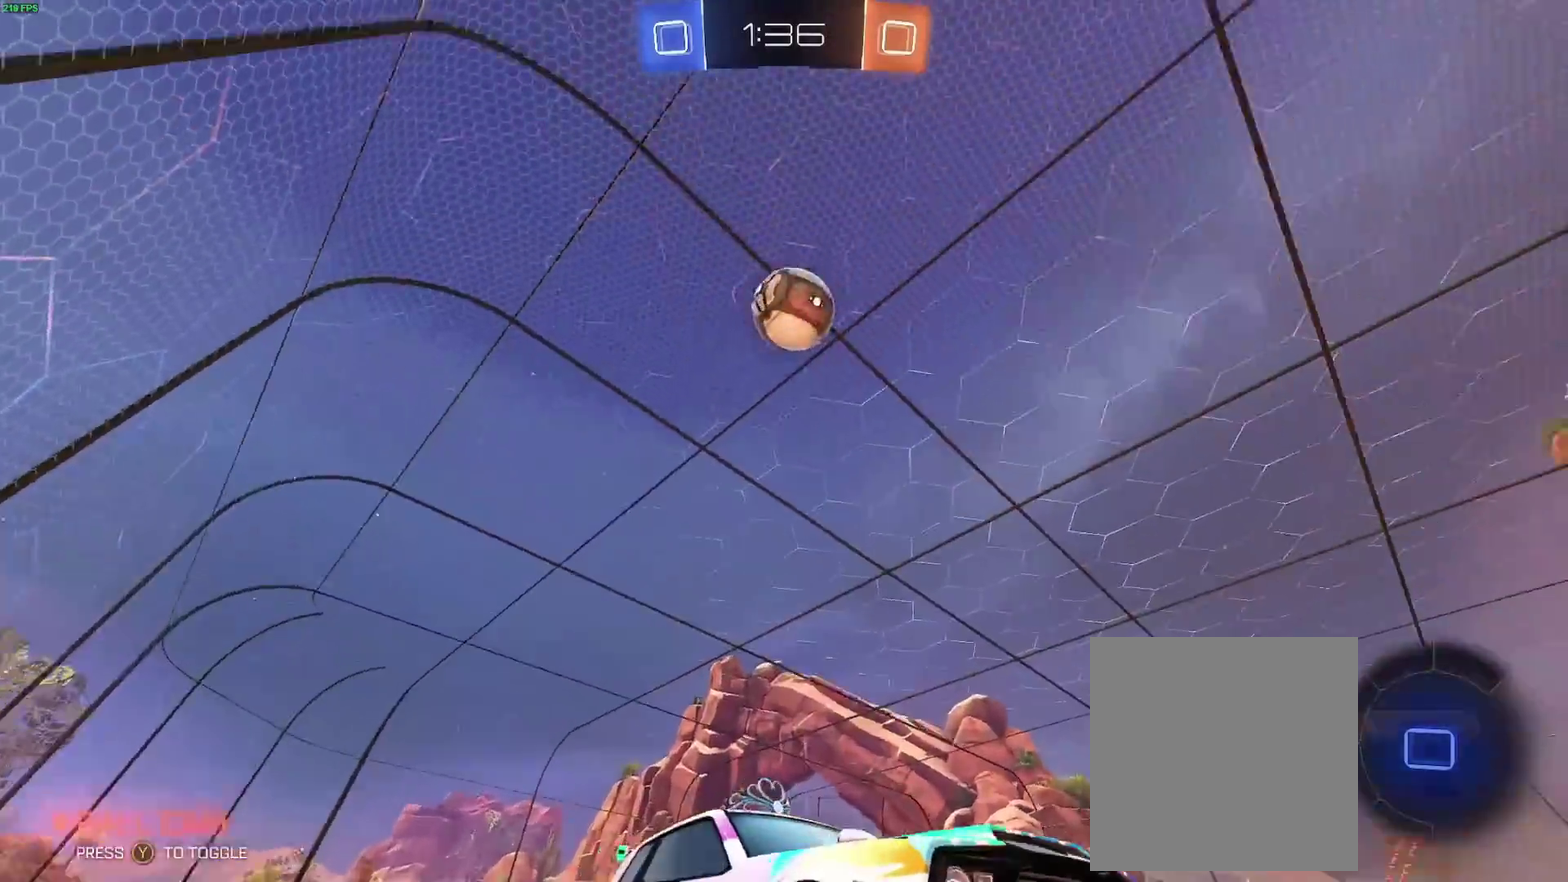
{"buttons": ["R2"], "left_stick": "center", "right_stick": "center", "events": [[83, "Y", "down"], [200, "Y", "up"]]}
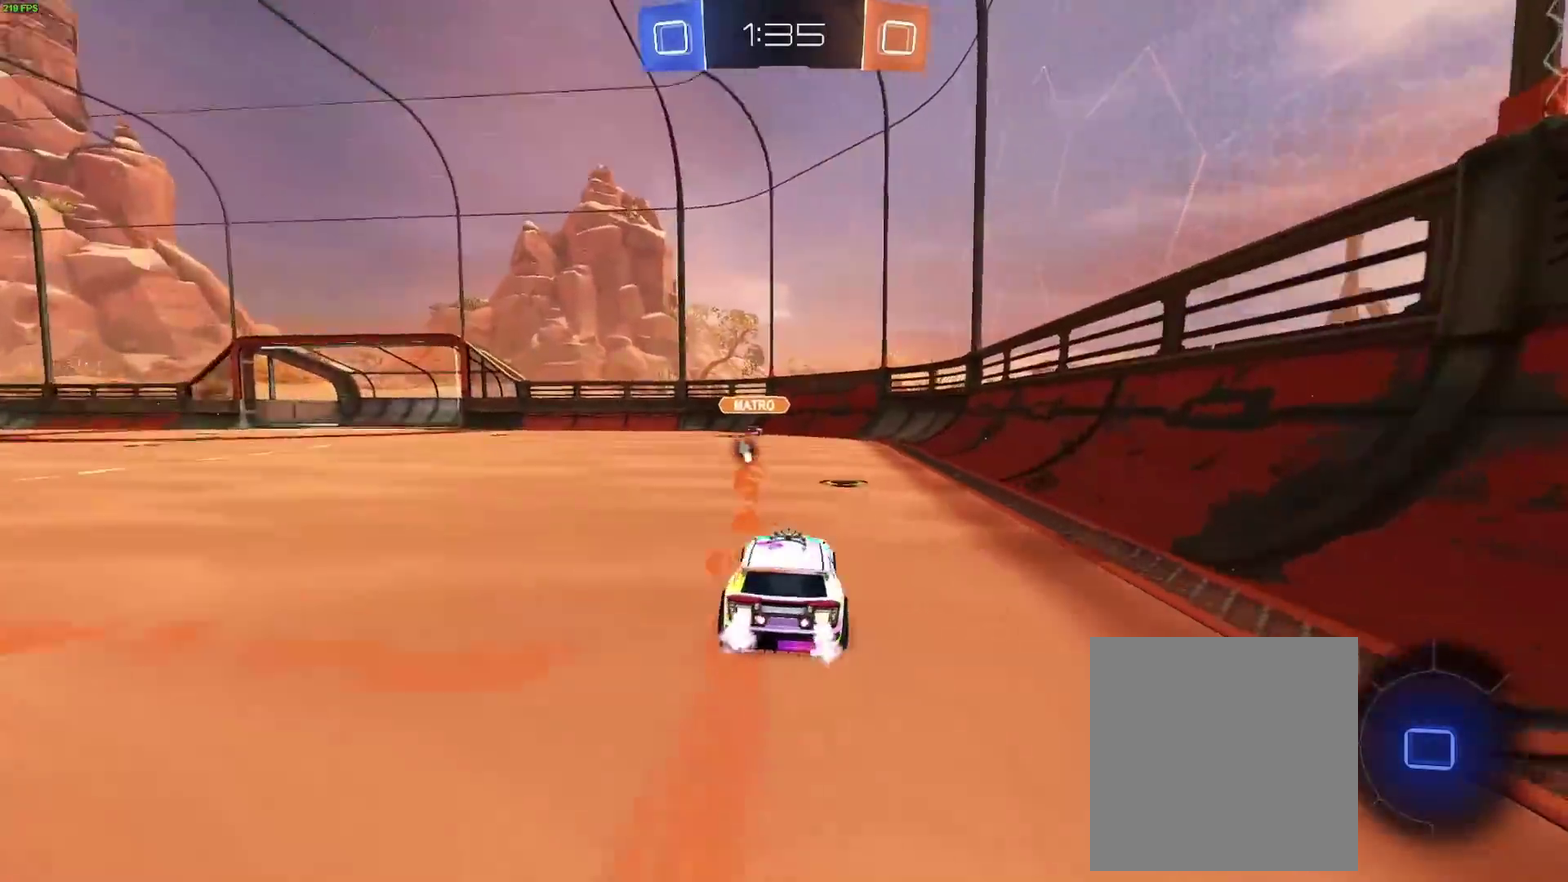
{"buttons": ["R2"], "left_stick": "right", "right_stick": "center", "events": [[100, "Y", "down"], [183, "left_stick", "right"], [200, "Y", "up"]]}
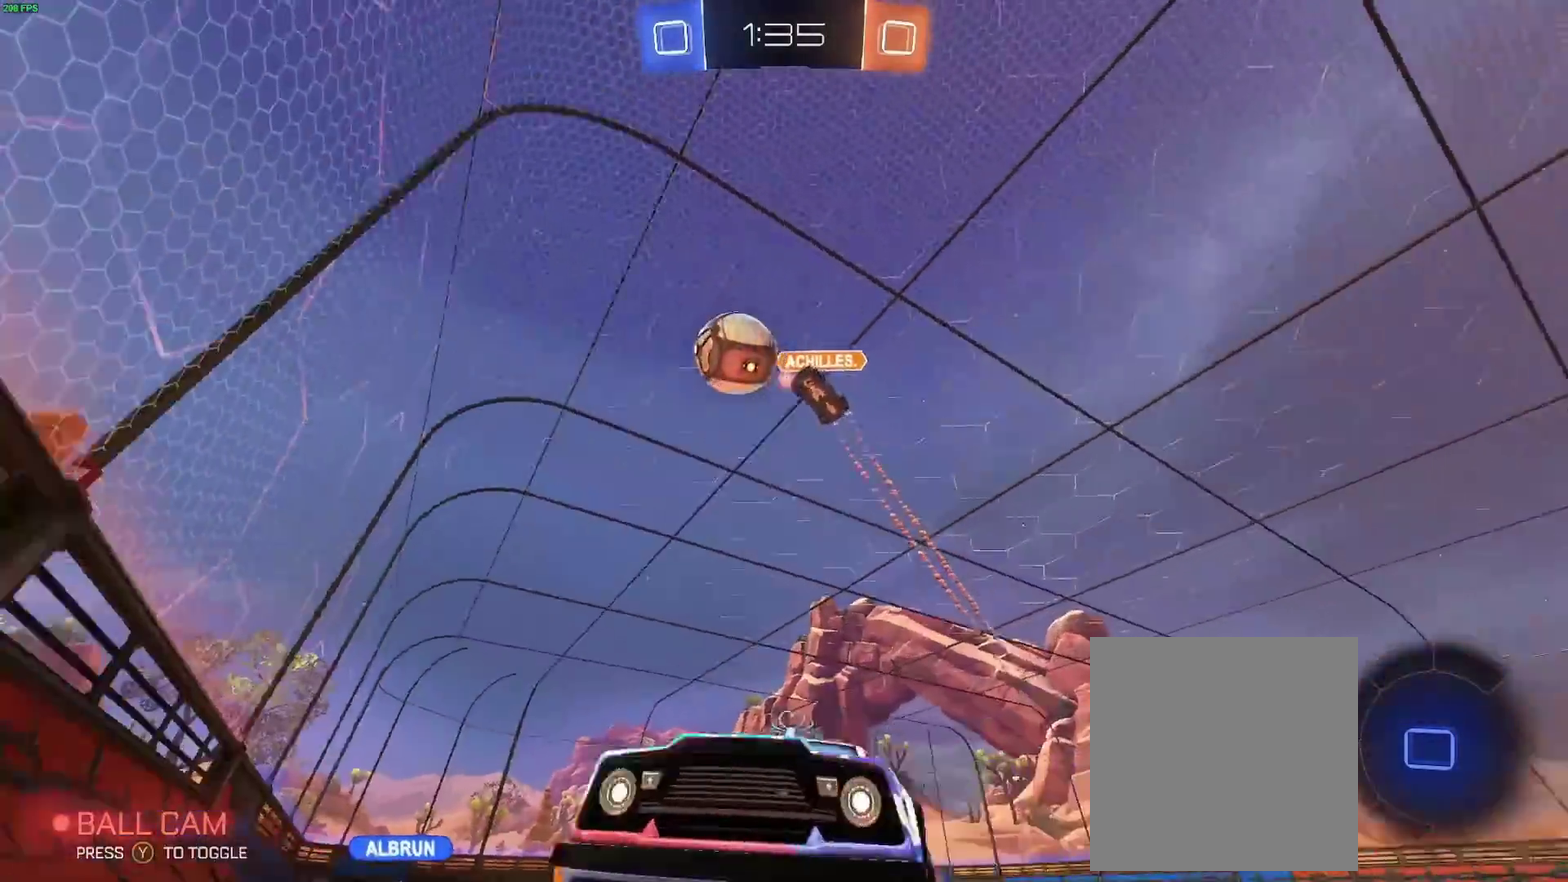
{"buttons": ["R2"], "left_stick": "right", "right_stick": "center", "events": [[183, "Y", "down"], [317, "Y", "up"]]}
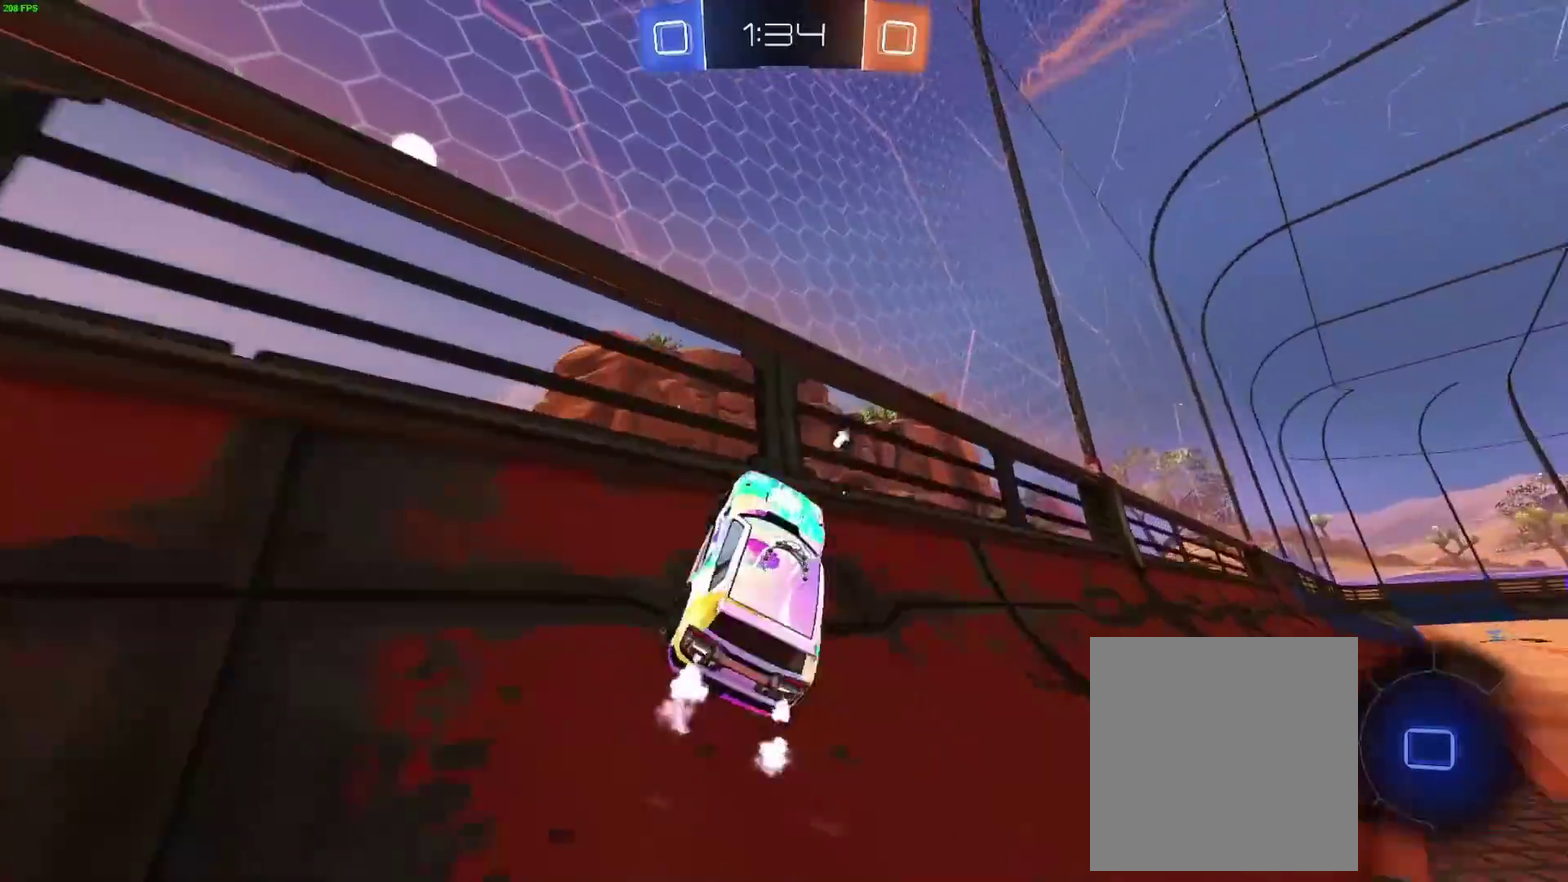
{"buttons": ["B", "R2"], "left_stick": "right", "right_stick": "center", "events": [[17, "B", "down"]]}
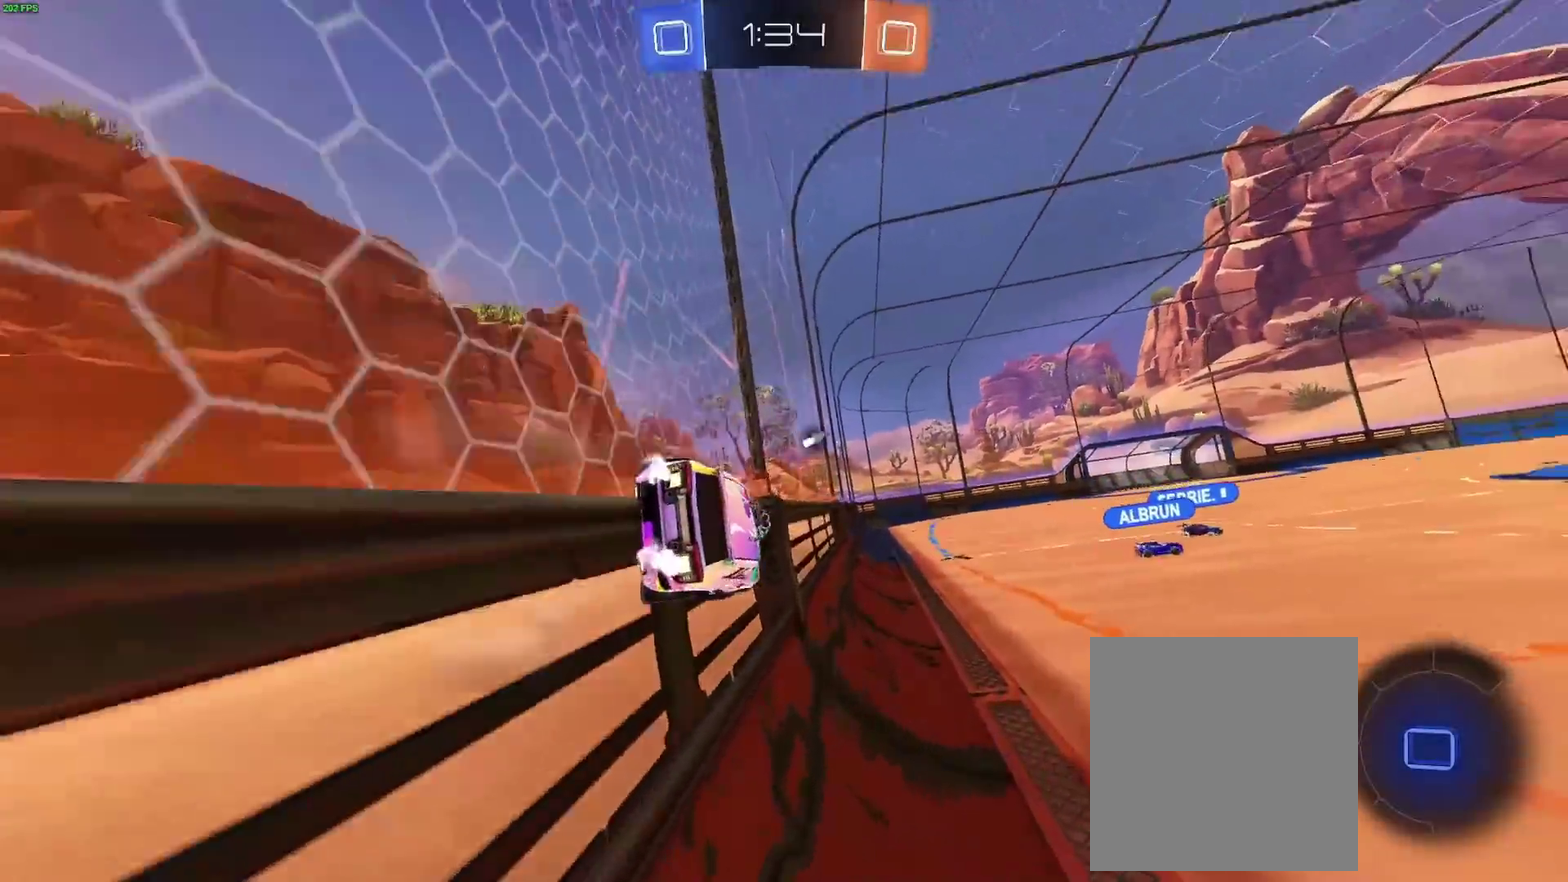
{"buttons": ["B", "R2"], "left_stick": "center", "right_stick": "center", "events": [[17, "left_stick", "center"], [100, "A", "down"], [117, "left_stick", "down-left"], [300, "A", "up"], [450, "left_stick", "center"]]}
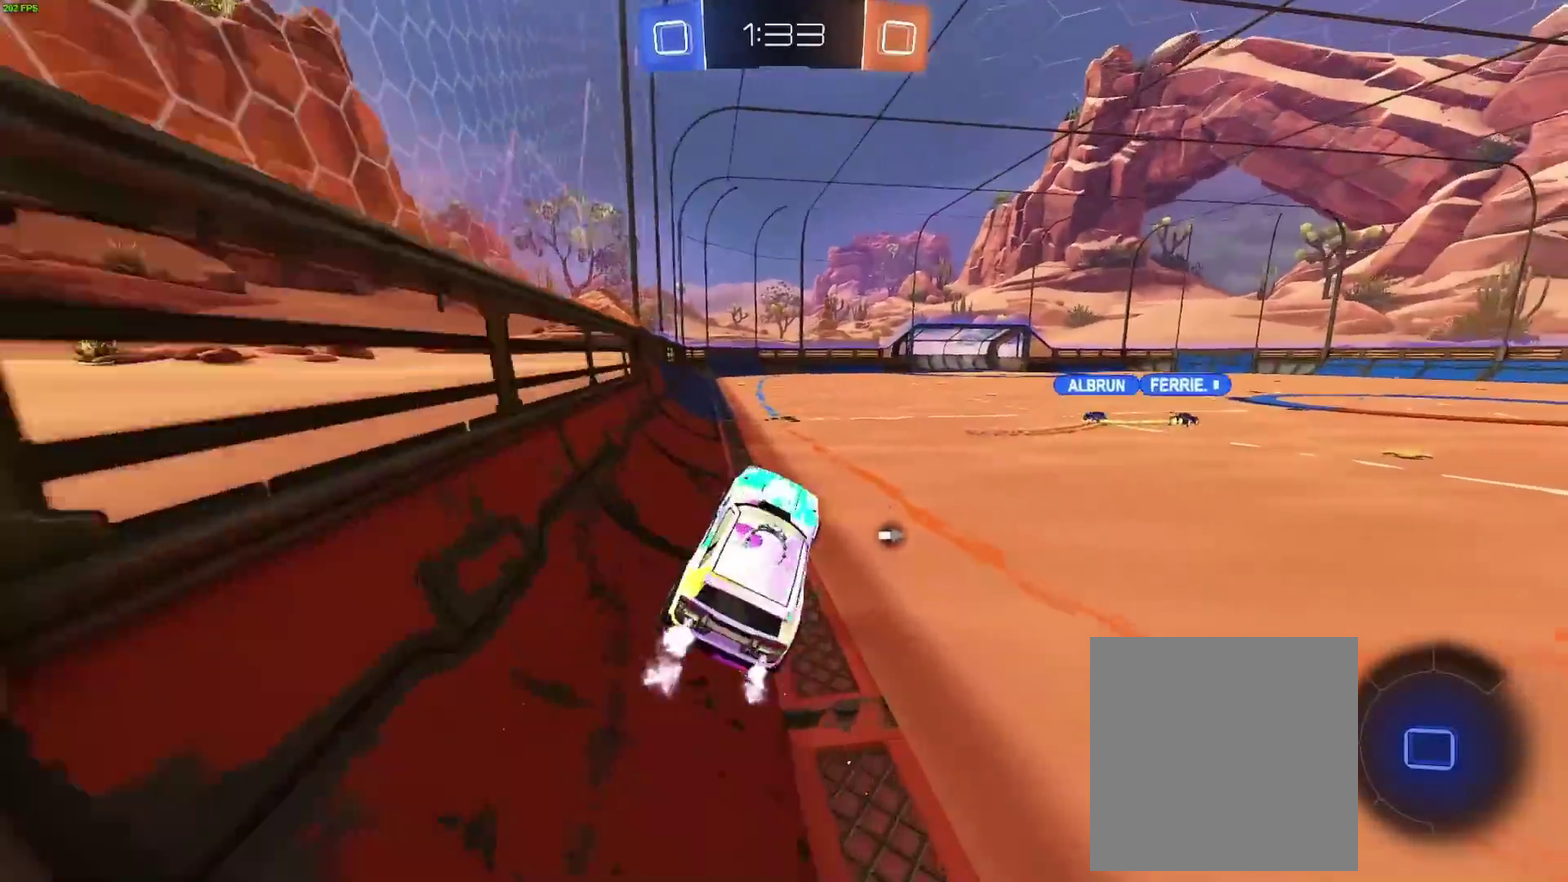
{"buttons": ["B", "R2"], "left_stick": "up", "right_stick": "center", "events": [[83, "left_stick", "up"], [117, "A", "down"], [283, "A", "up"], [283, "left_stick", "center"], [400, "A", "down"], [433, "left_stick", "right"], [500, "A", "up"], [500, "left_stick", "up"]]}
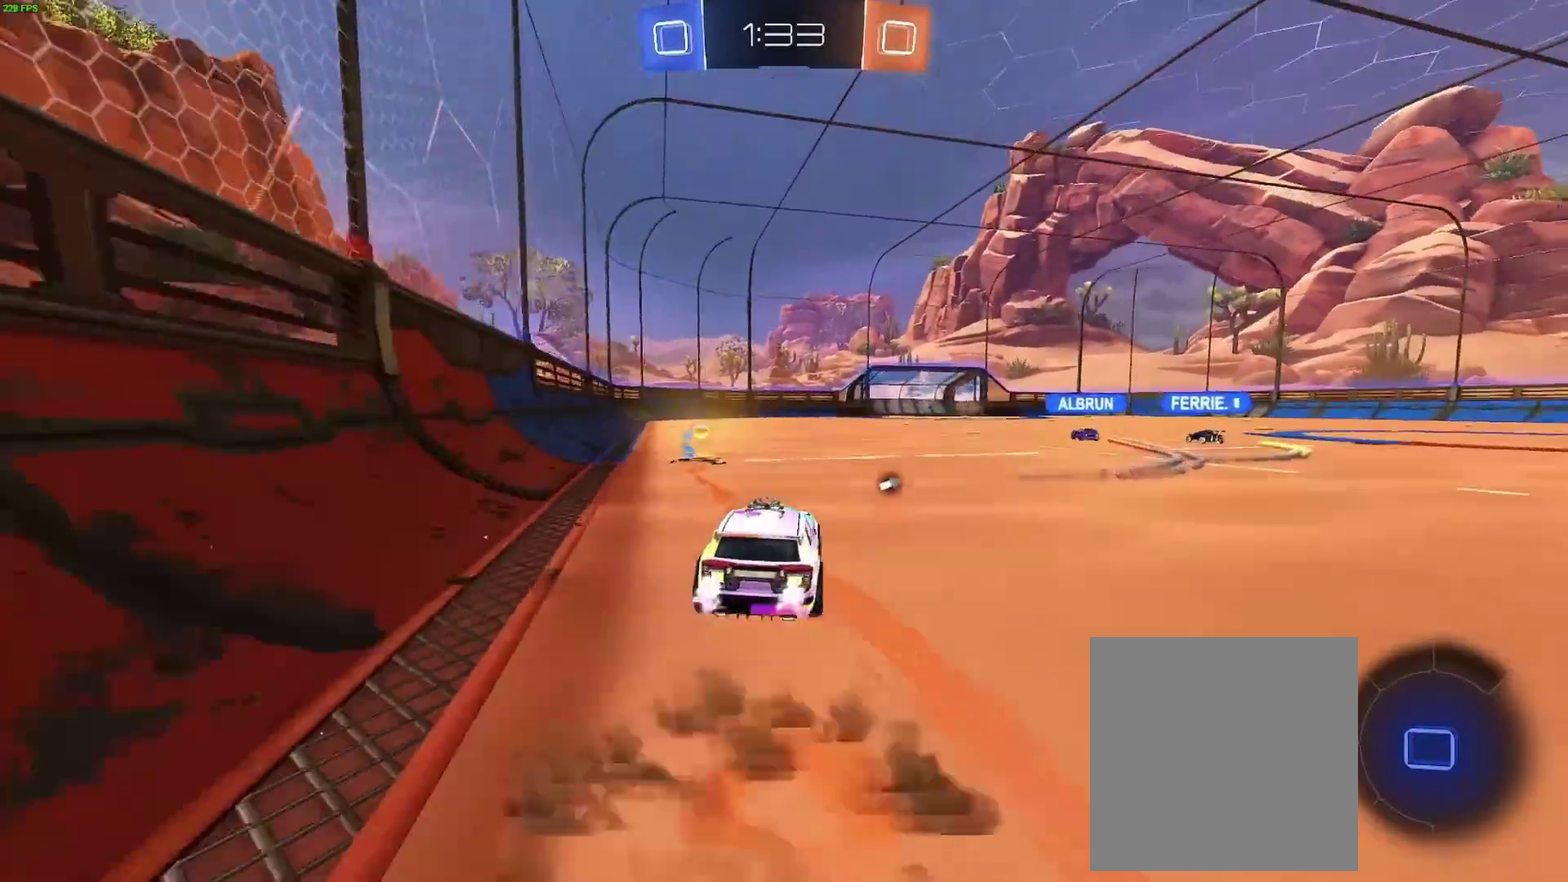
{"buttons": ["R2"], "left_stick": "down-left", "right_stick": "center", "events": [[50, "A", "down"], [83, "left_stick", "left"], [167, "left_stick", "down"], [233, "A", "up"], [267, "Y", "down"], [350, "left_stick", "down-left"], [417, "Y", "up"], [433, "B", "up"]]}
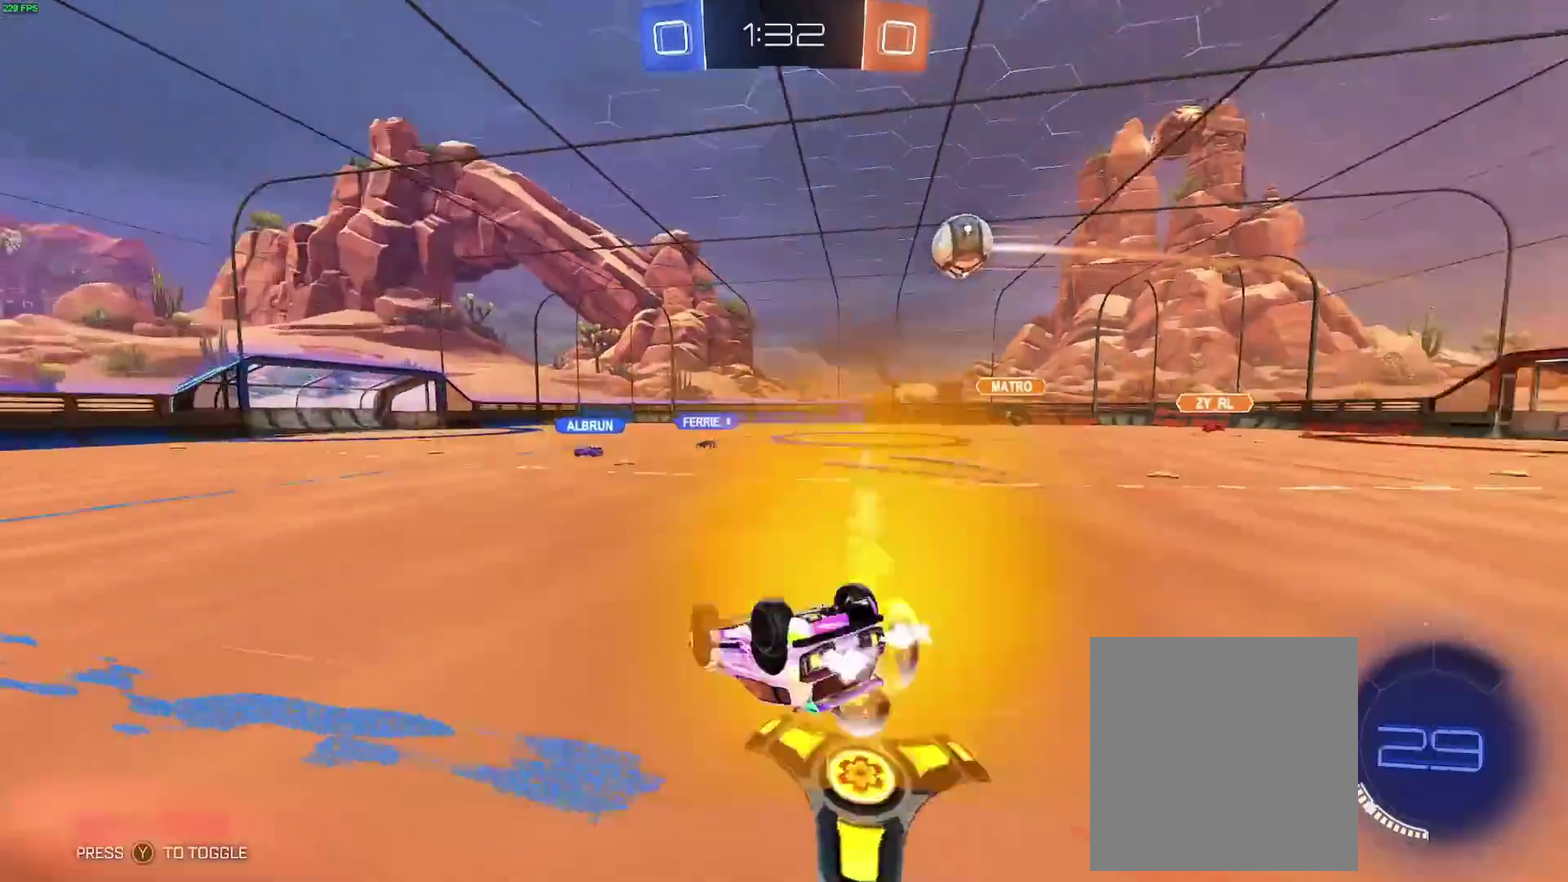
{"buttons": ["R2"], "left_stick": "center", "right_stick": "center", "events": [[383, "left_stick", "center"]]}
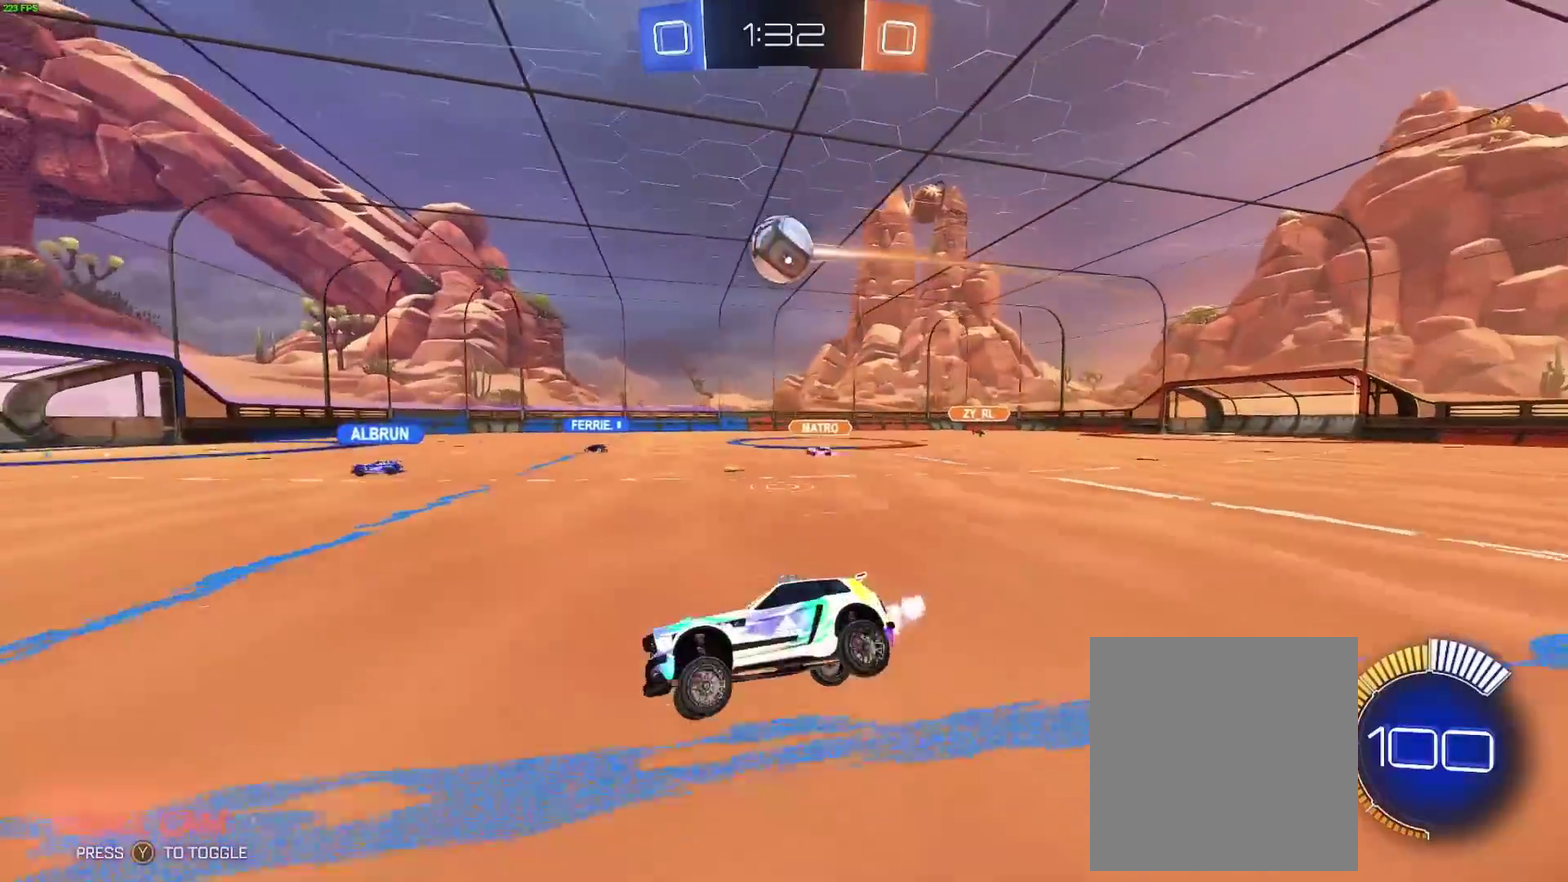
{"buttons": ["R2"], "left_stick": "right", "right_stick": "center", "events": [[383, "left_stick", "right"]]}